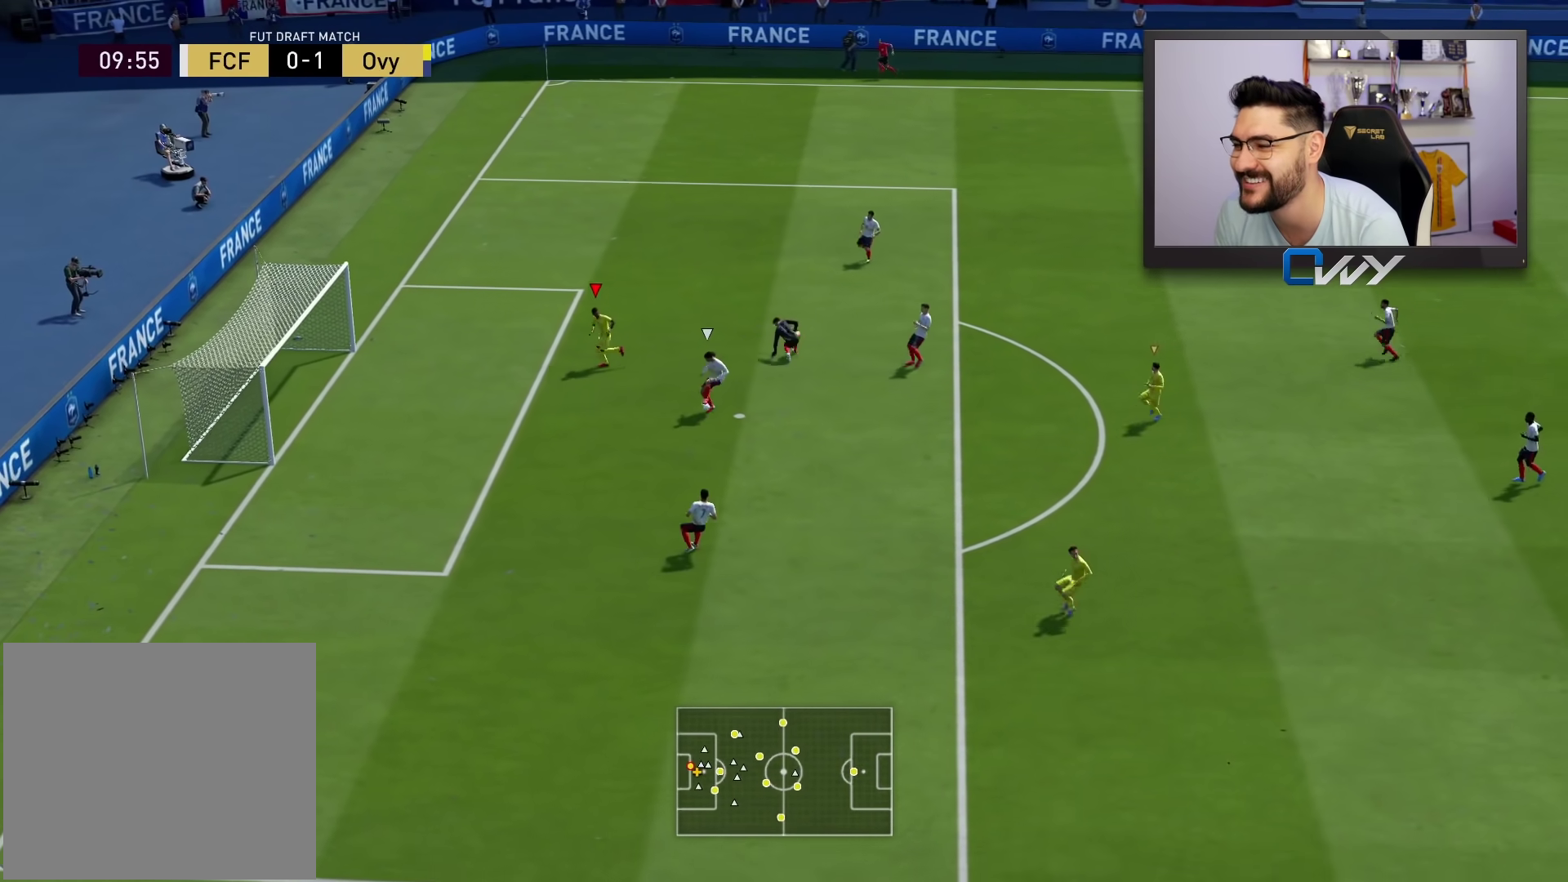
Gameplay with a controller (PlayStation layout); each line is a JSON object with the inputs held at the frame after it. "events" lists button and stick changes between this image and that frame as [ms after this image, input, new state], when the widget could be followed in between.
{"buttons": ["L2"], "left_stick": "up", "right_stick": "center", "events": [[217, "left_stick", "left"], [283, "L1", "down"], [367, "L1", "up"], [450, "L2", "down"], [483, "left_stick", "up"]]}
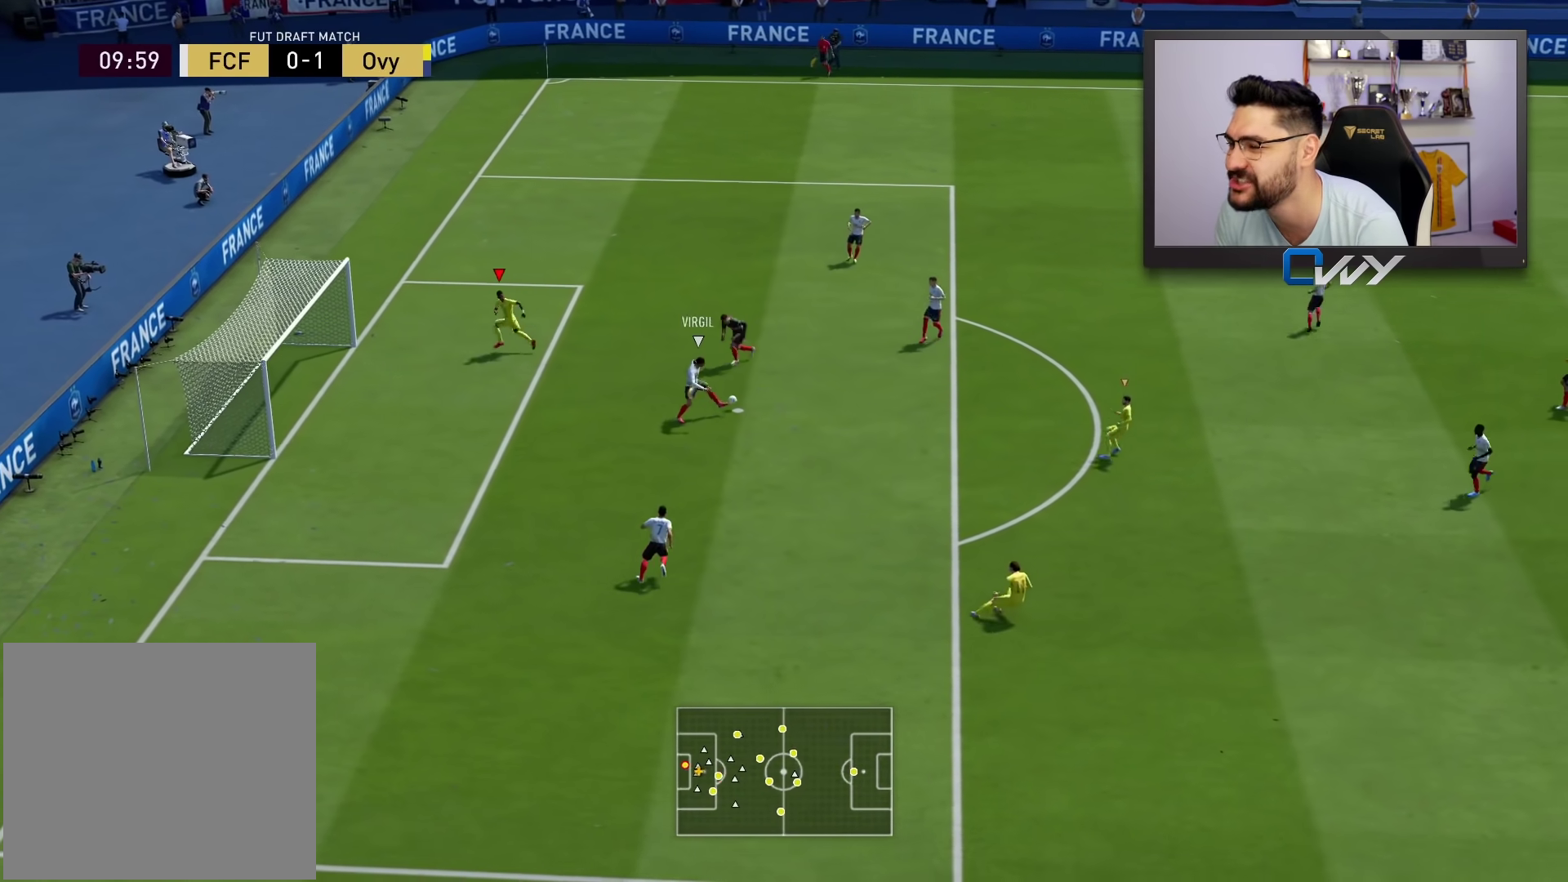
{"buttons": ["R2"], "left_stick": "up-right", "right_stick": "center", "events": [[50, "left_stick", "up-right"], [67, "R2", "down"], [500, "L2", "up"]]}
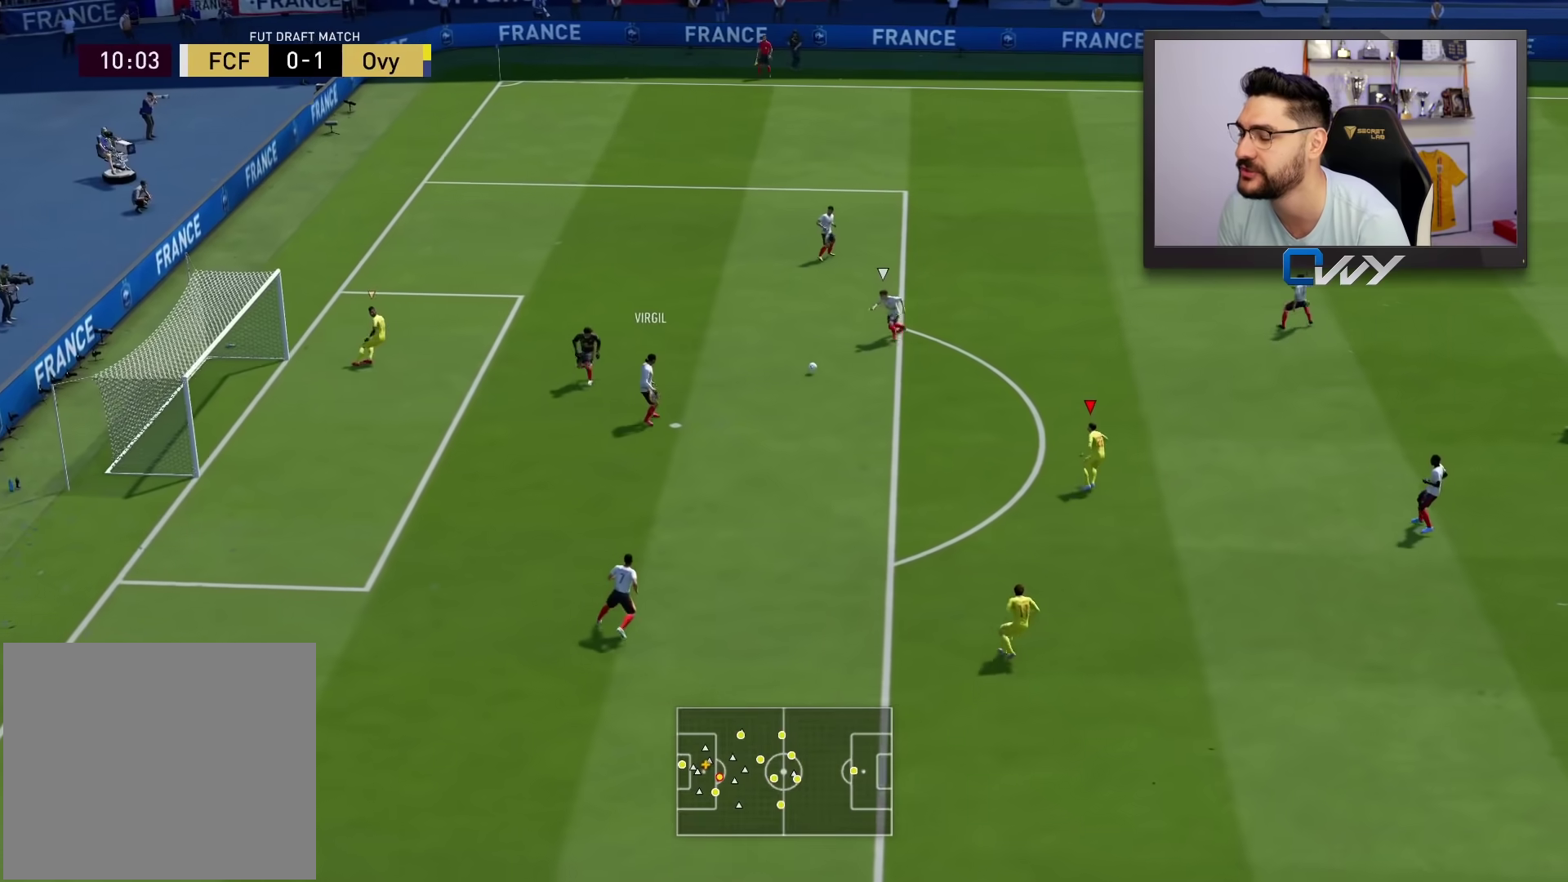
{"buttons": ["R2"], "left_stick": "up-right", "right_stick": "center", "events": []}
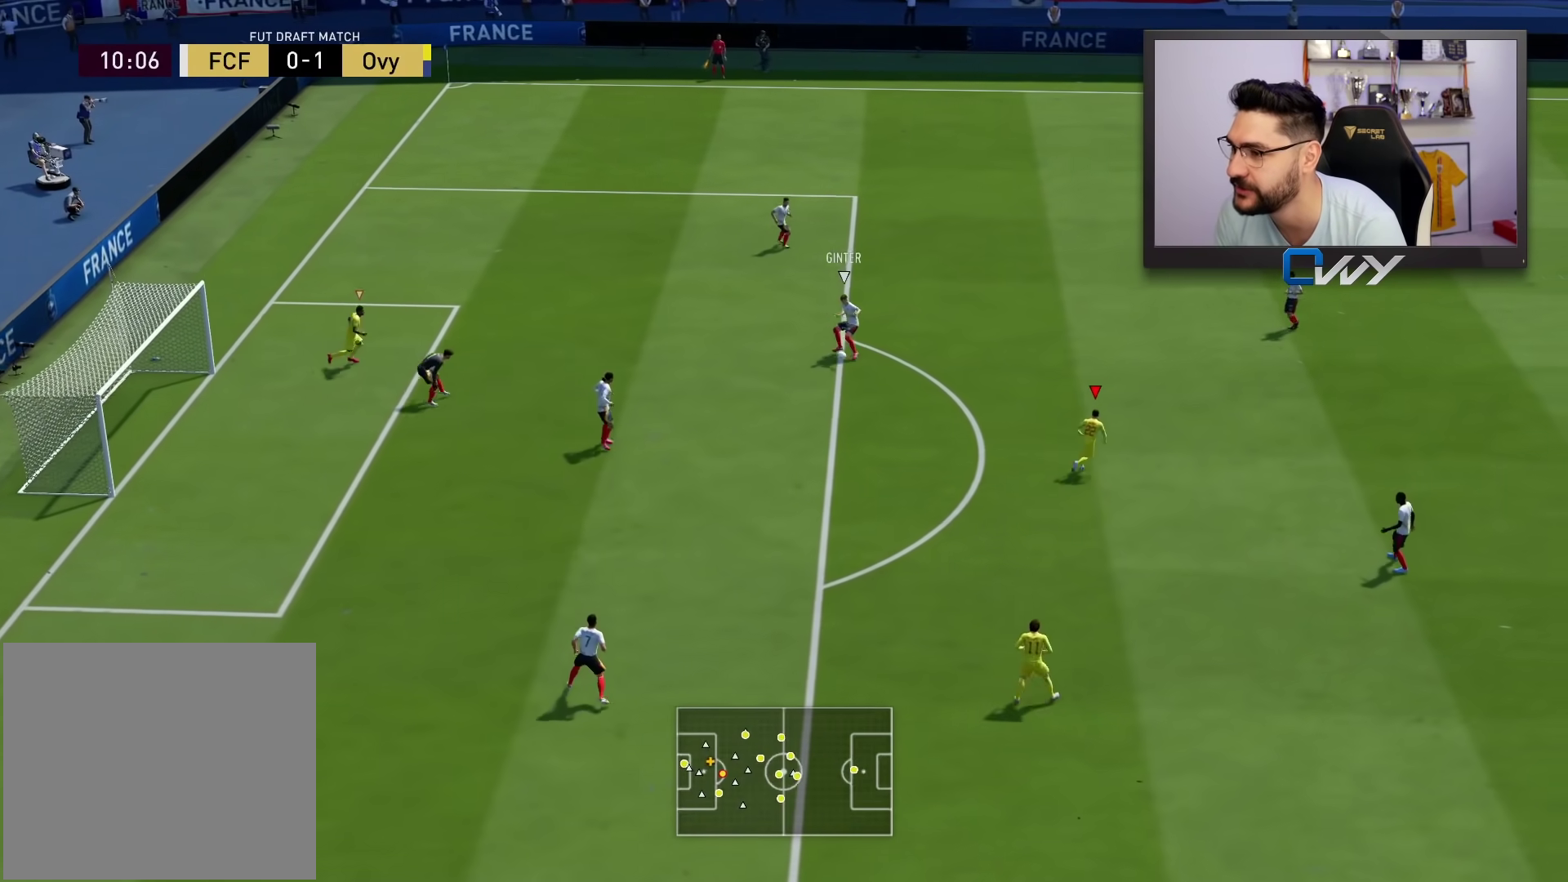
{"buttons": ["R2"], "left_stick": "up-right", "right_stick": "center", "events": []}
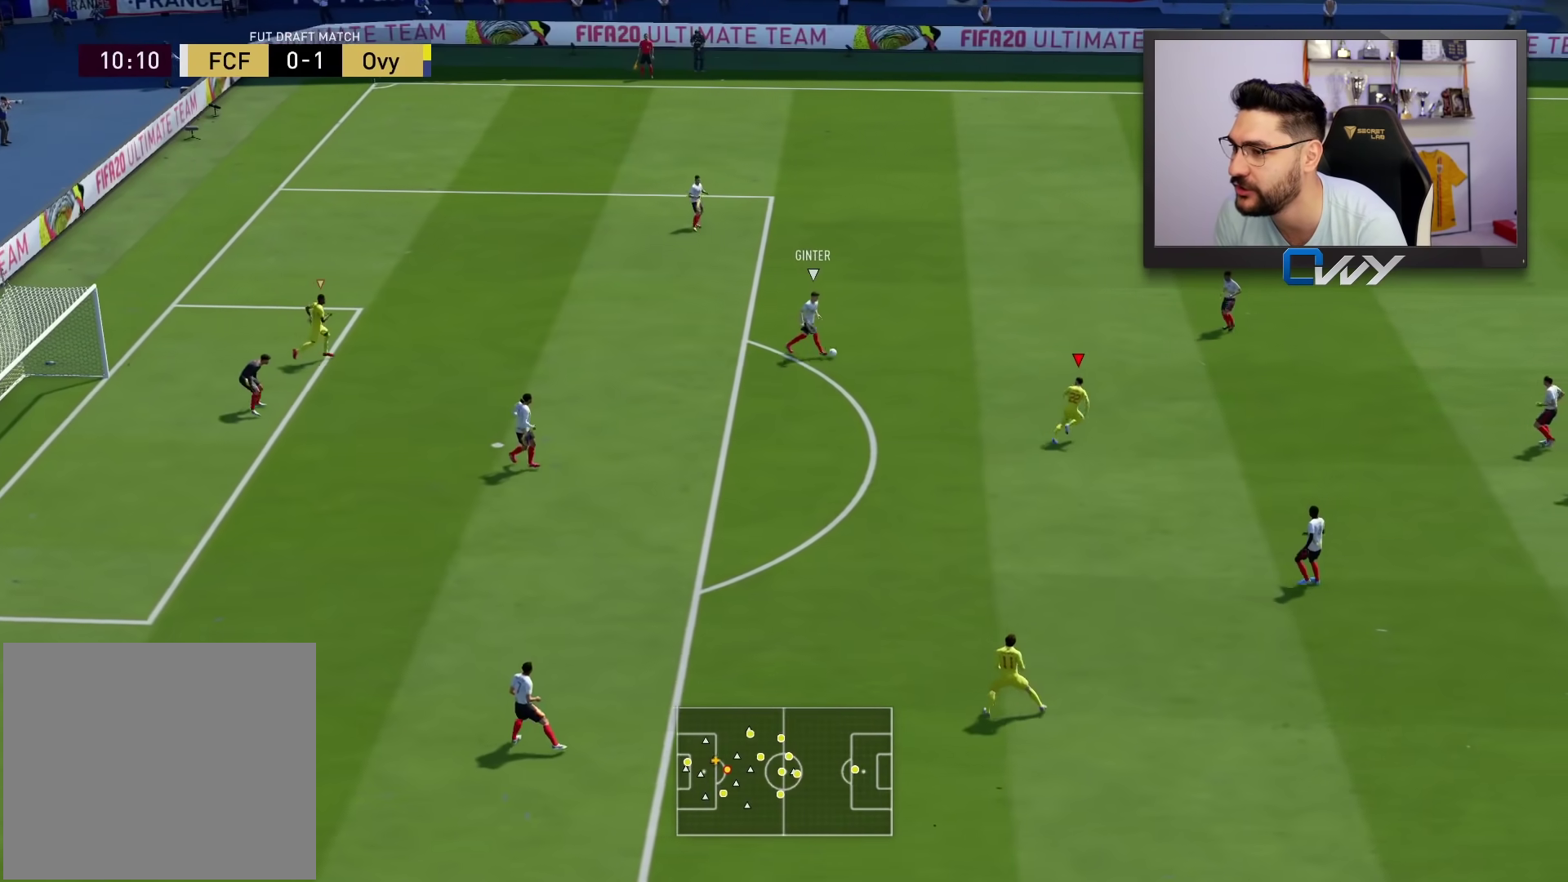
{"buttons": ["R2"], "left_stick": "up-right", "right_stick": "center", "events": []}
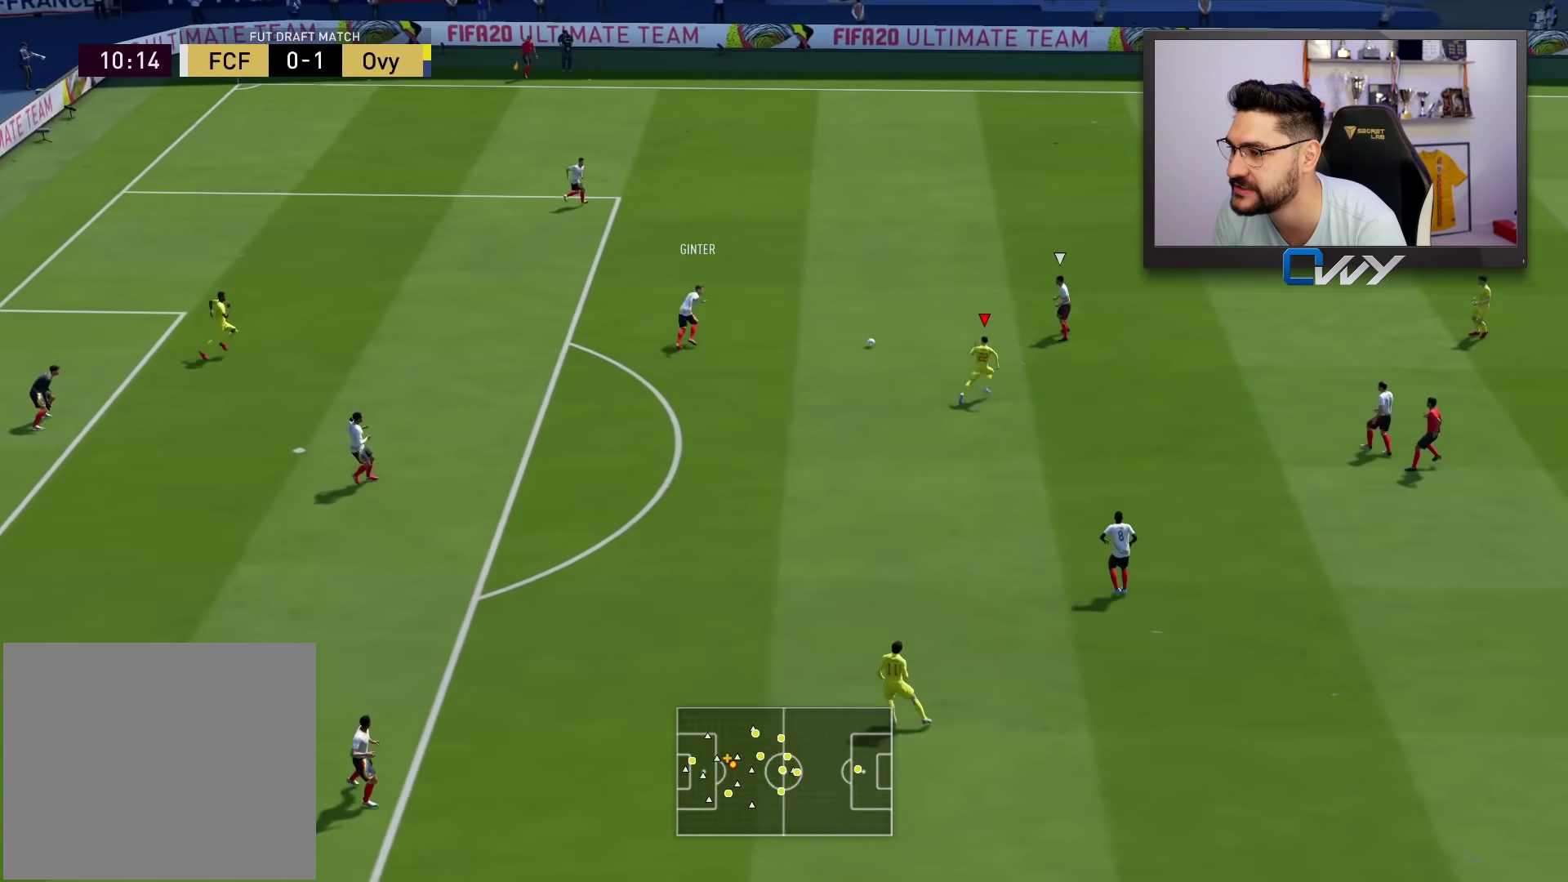
{"buttons": ["L2", "L3"], "left_stick": "up-left", "right_stick": "center", "events": [[50, "left_stick", "up-left"], [67, "L2", "down"], [100, "R2", "up"], [417, "L3", "down"]]}
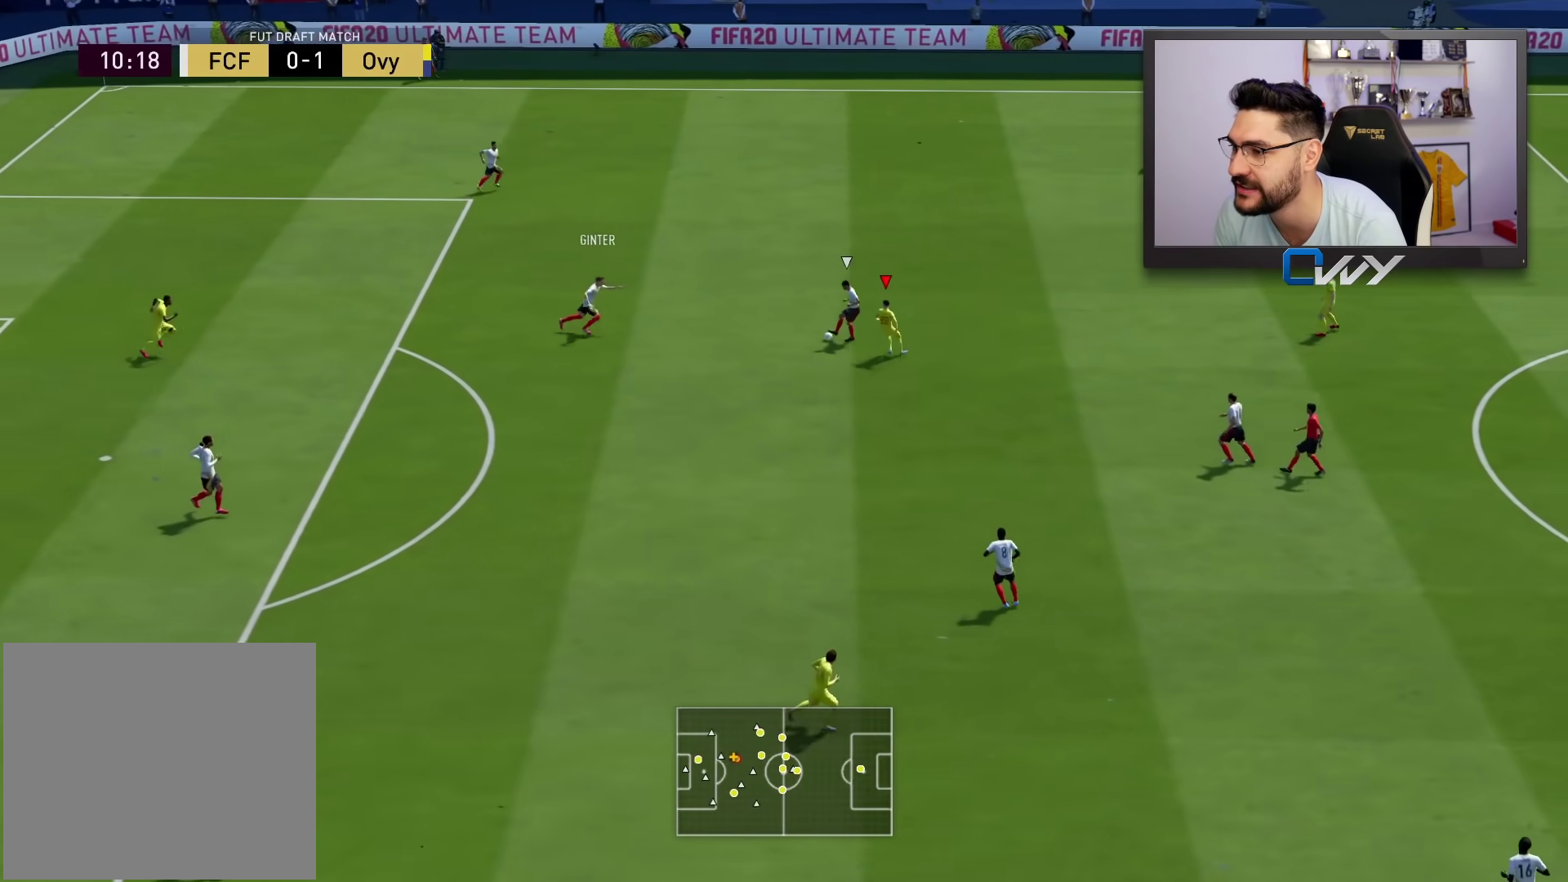
{"buttons": ["L2", "R2", "L3"], "left_stick": "down", "right_stick": "center", "events": [[50, "left_stick", "left"], [233, "left_stick", "down-left"], [300, "R2", "down"], [400, "left_stick", "down"]]}
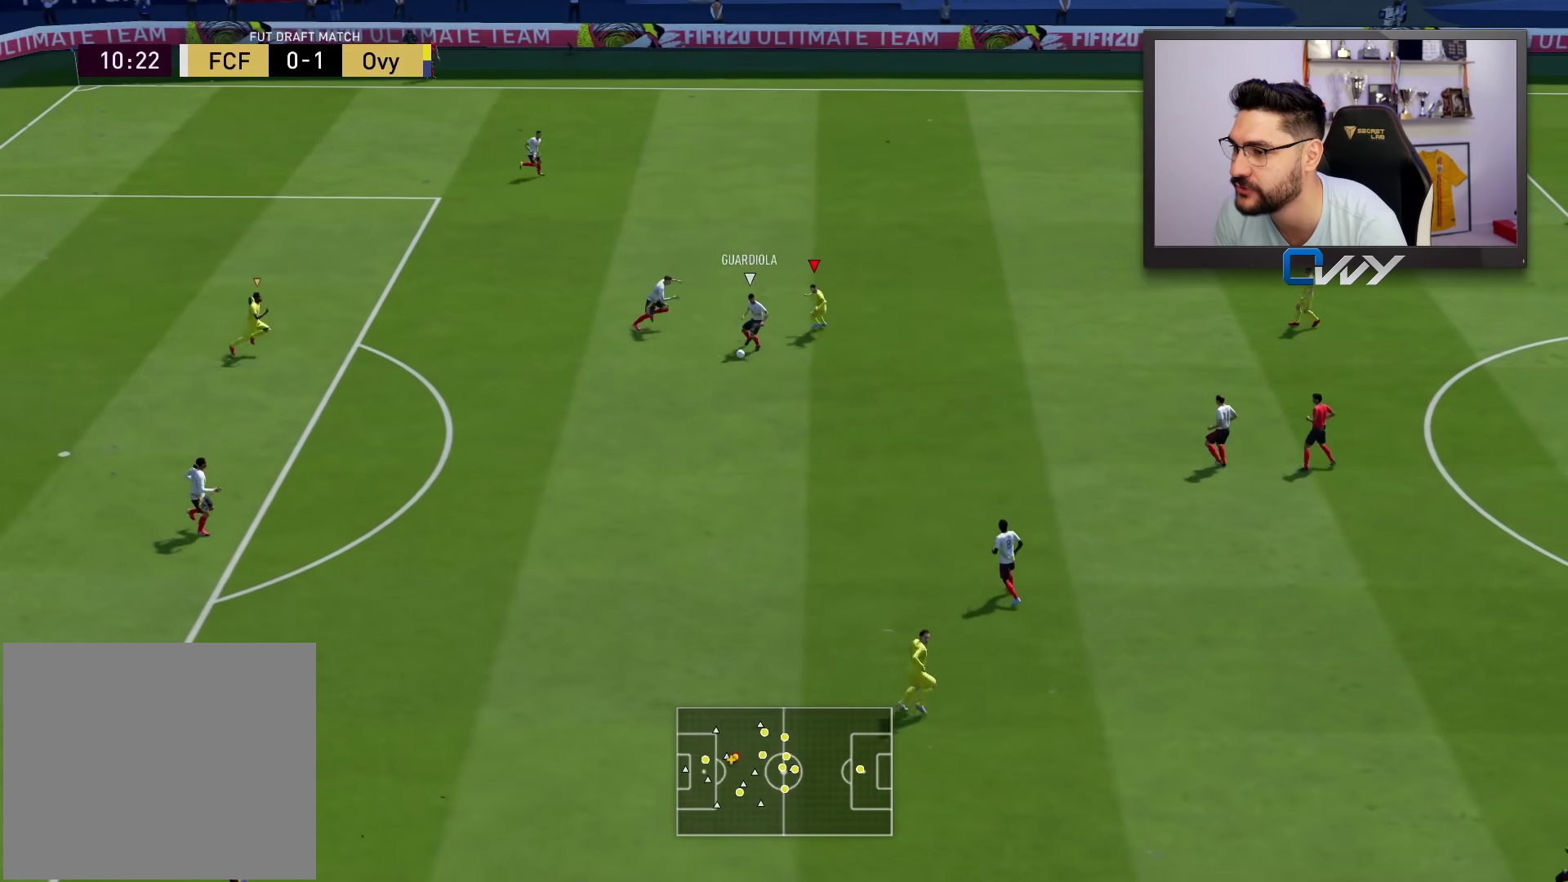
{"buttons": [], "left_stick": "center", "right_stick": "center", "events": [[333, "L2", "up"], [333, "L3", "up"], [333, "R2", "up"], [333, "left_stick", "up-left"], [417, "left_stick", "center"]]}
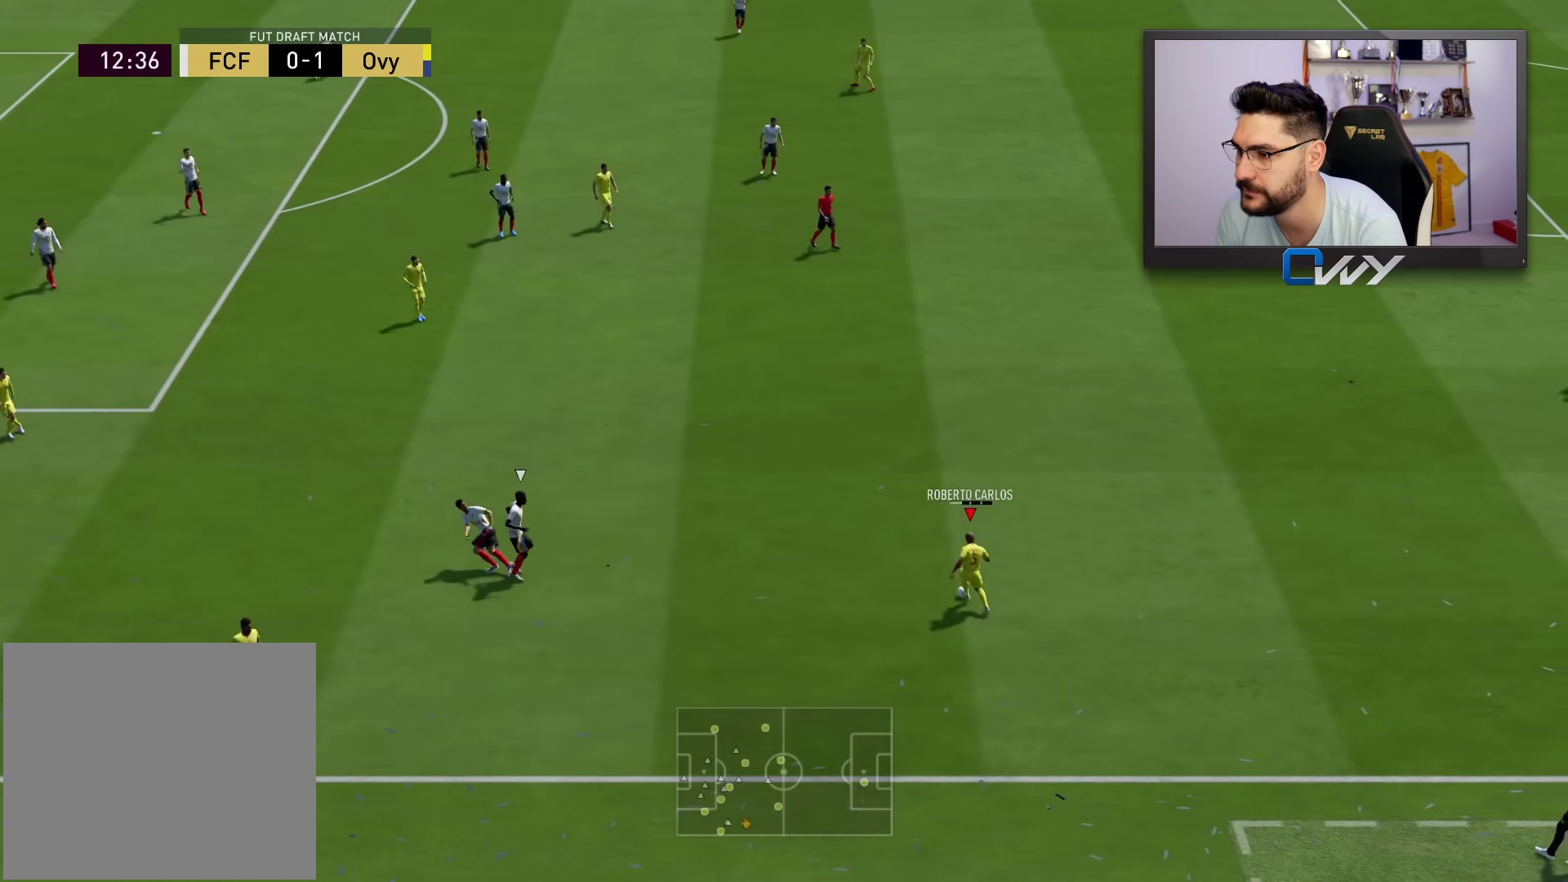
{"buttons": [], "left_stick": "left", "right_stick": "center", "events": [[267, "left_stick", "left"]]}
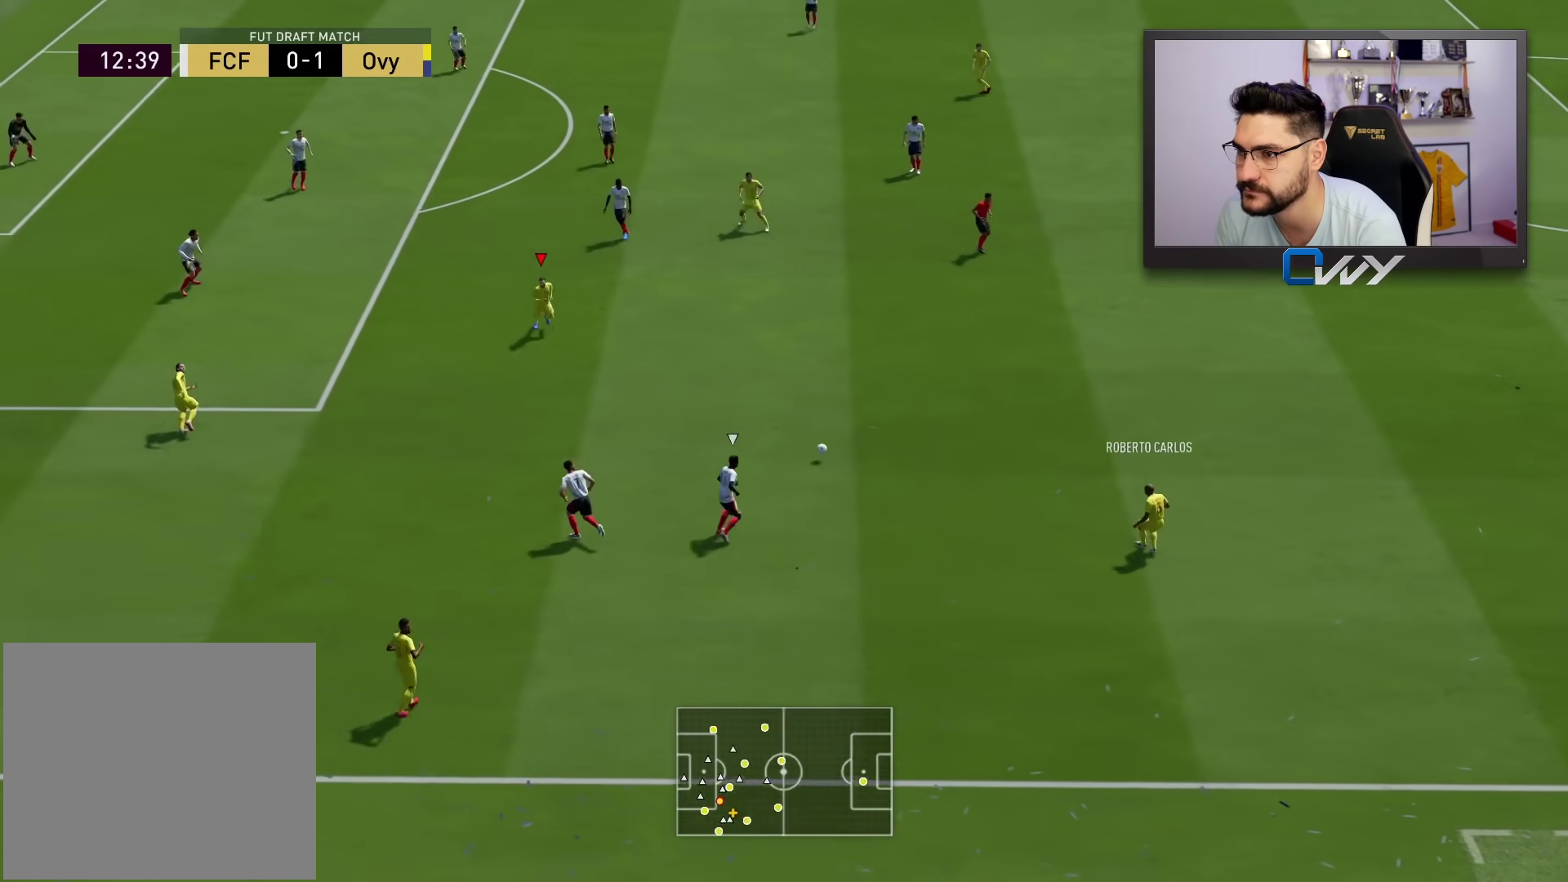
{"buttons": [], "left_stick": "left", "right_stick": "center", "events": []}
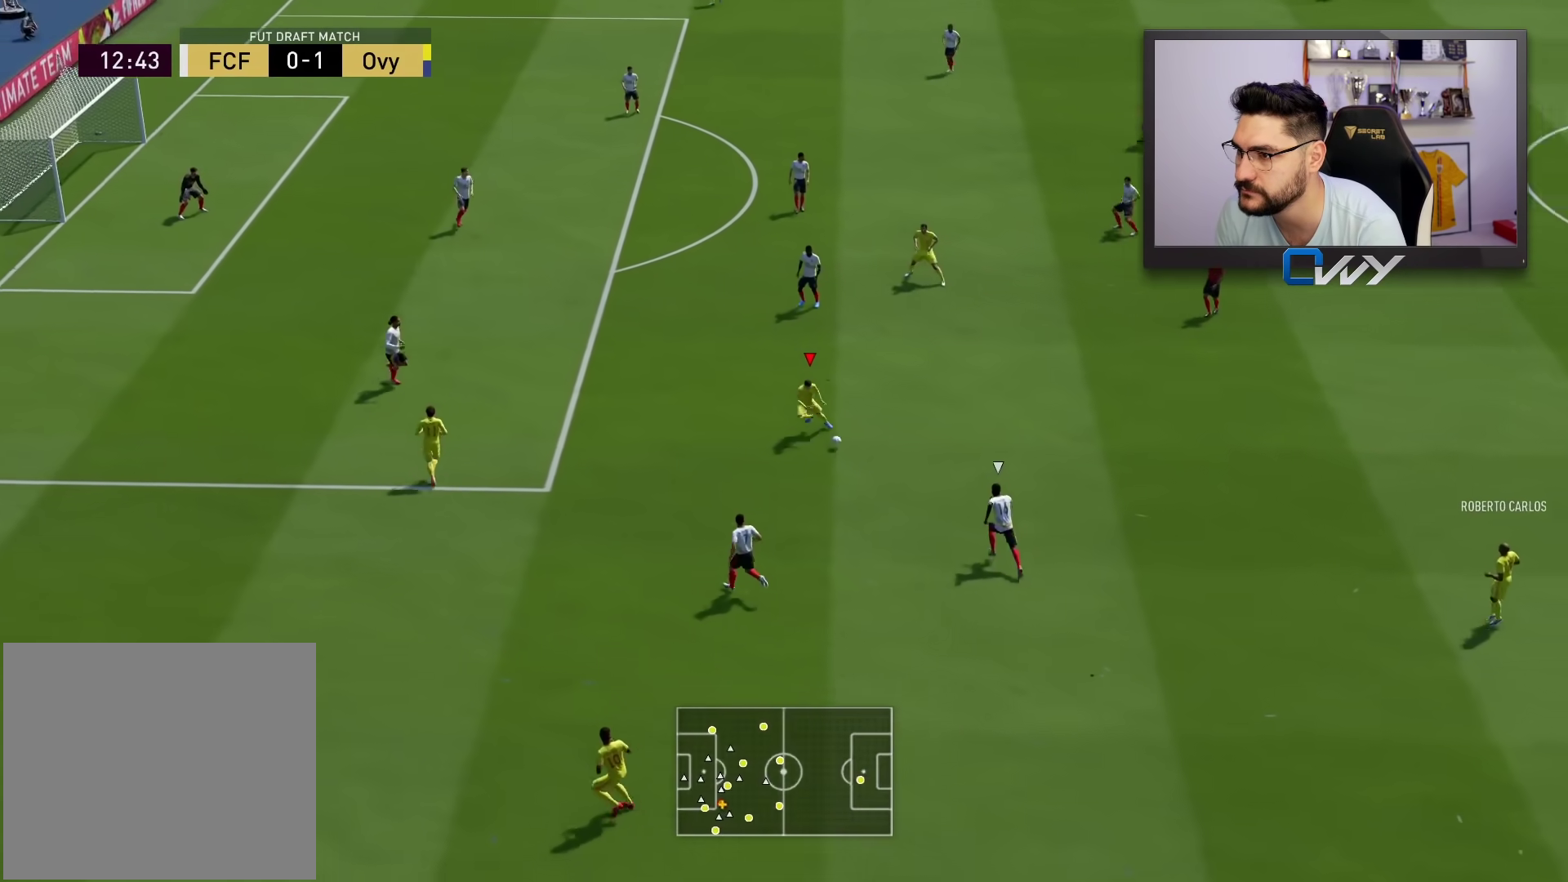
{"buttons": [], "left_stick": "up", "right_stick": "center", "events": [[200, "R1", "down"], [217, "left_stick", "up-right"], [450, "R1", "up"], [450, "left_stick", "up"]]}
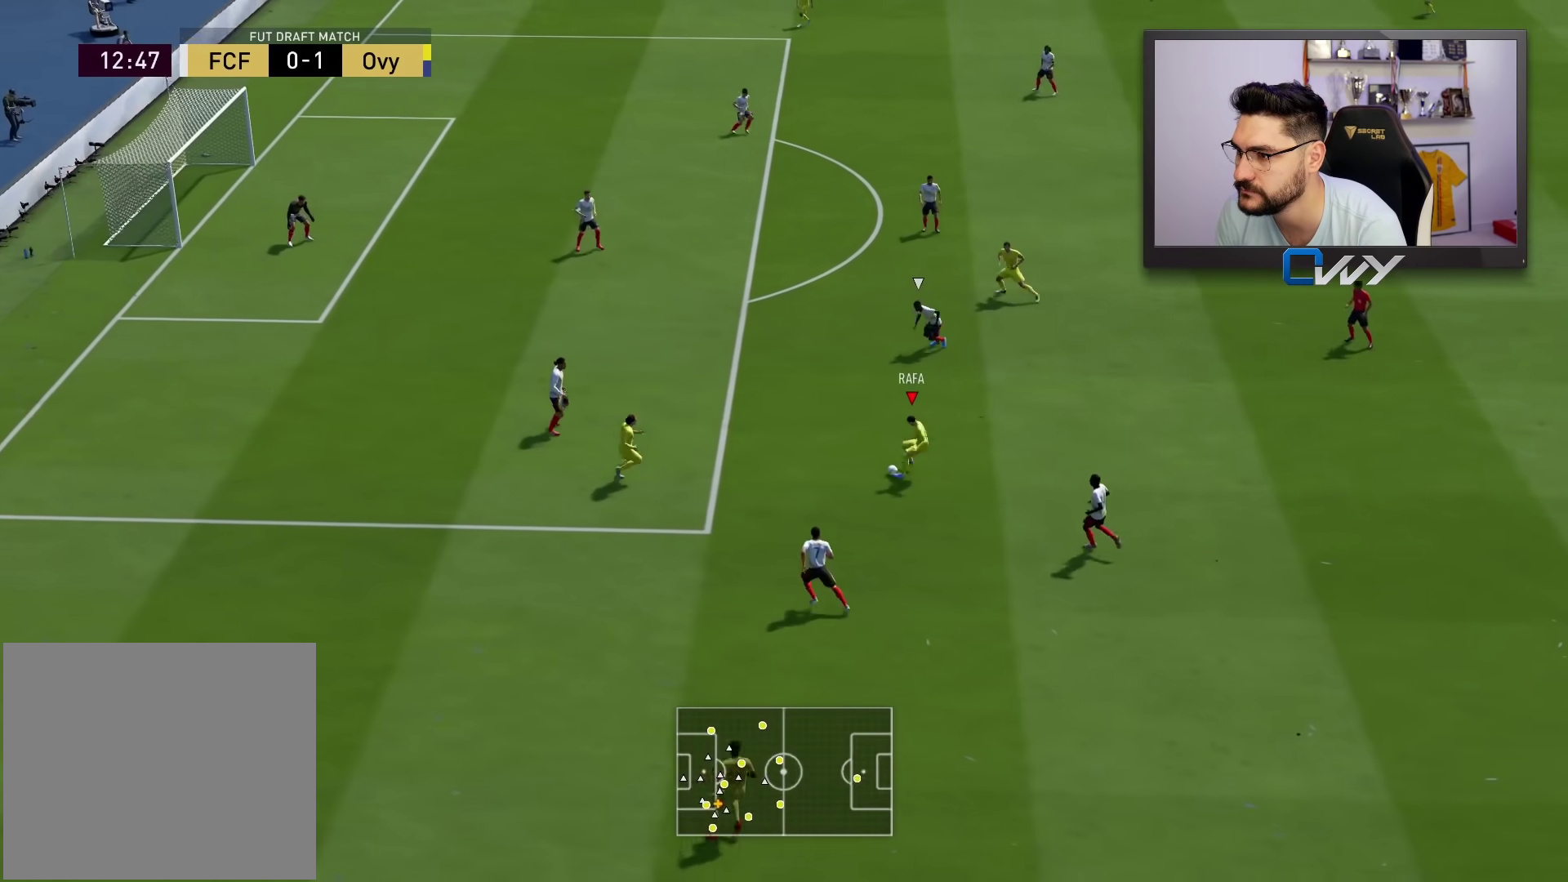
{"buttons": [], "left_stick": "up-right", "right_stick": "center", "events": [[50, "left_stick", "up-right"]]}
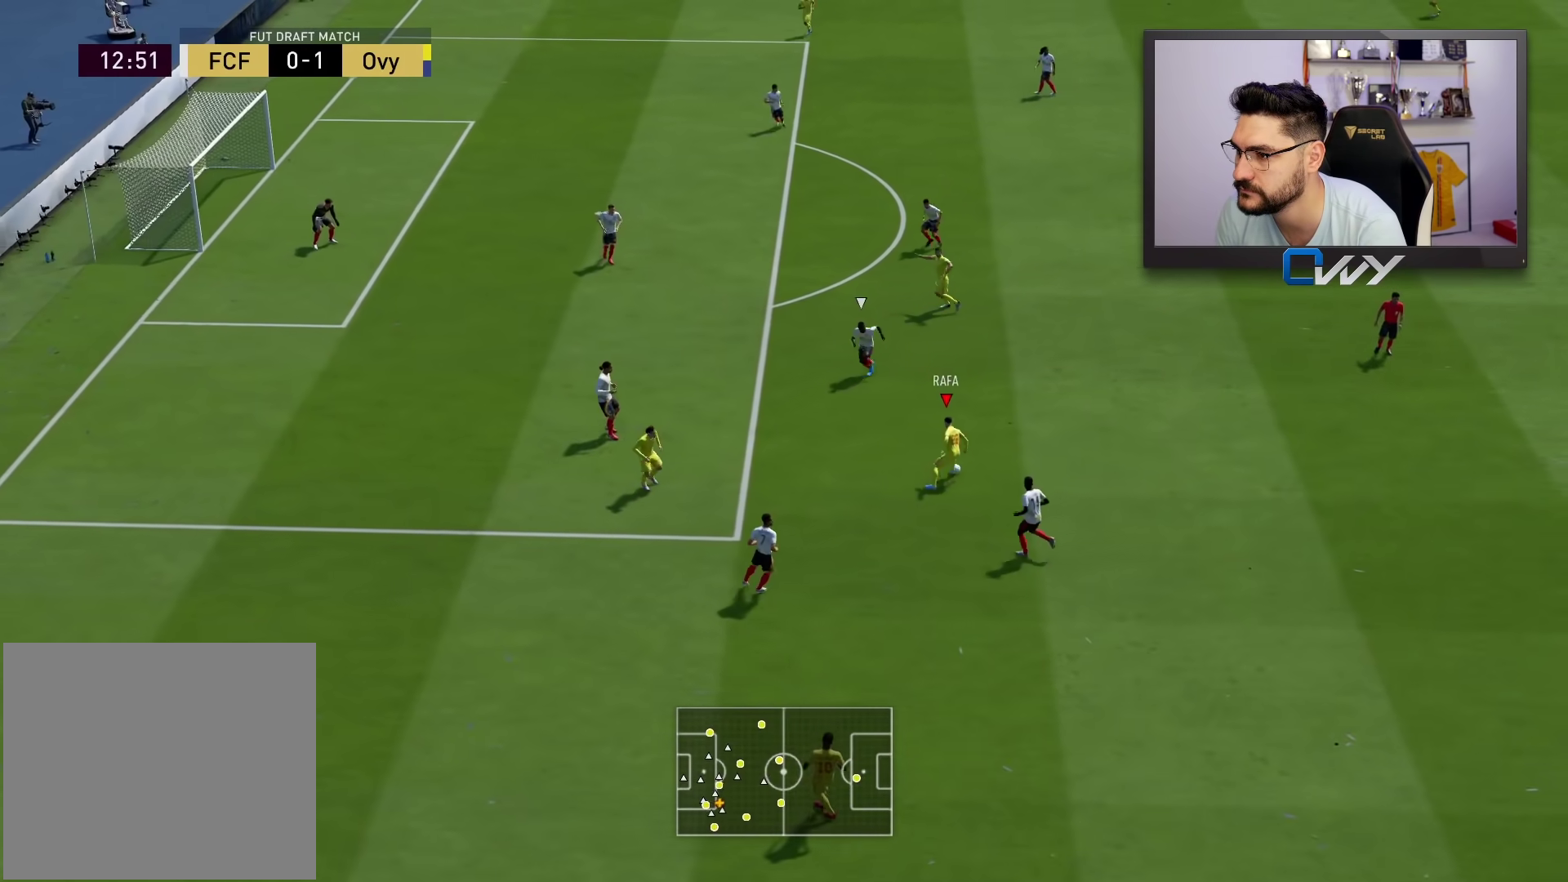
{"buttons": [], "left_stick": "up-right", "right_stick": "center", "events": [[33, "left_stick", "right"], [283, "left_stick", "up-right"]]}
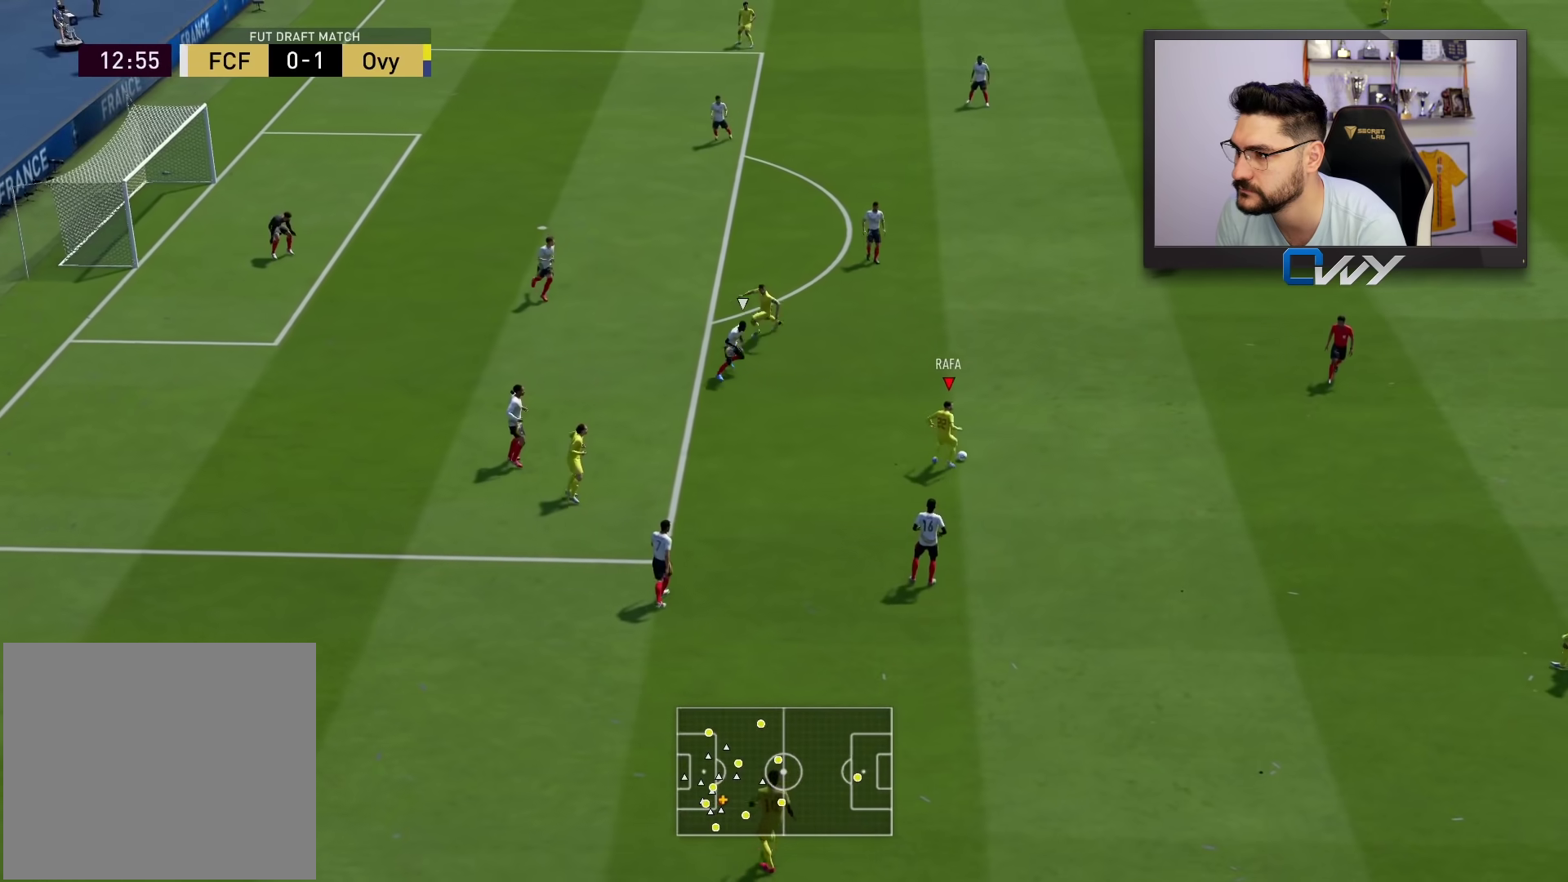
{"buttons": [], "left_stick": "up", "right_stick": "center", "events": [[33, "left_stick", "up"]]}
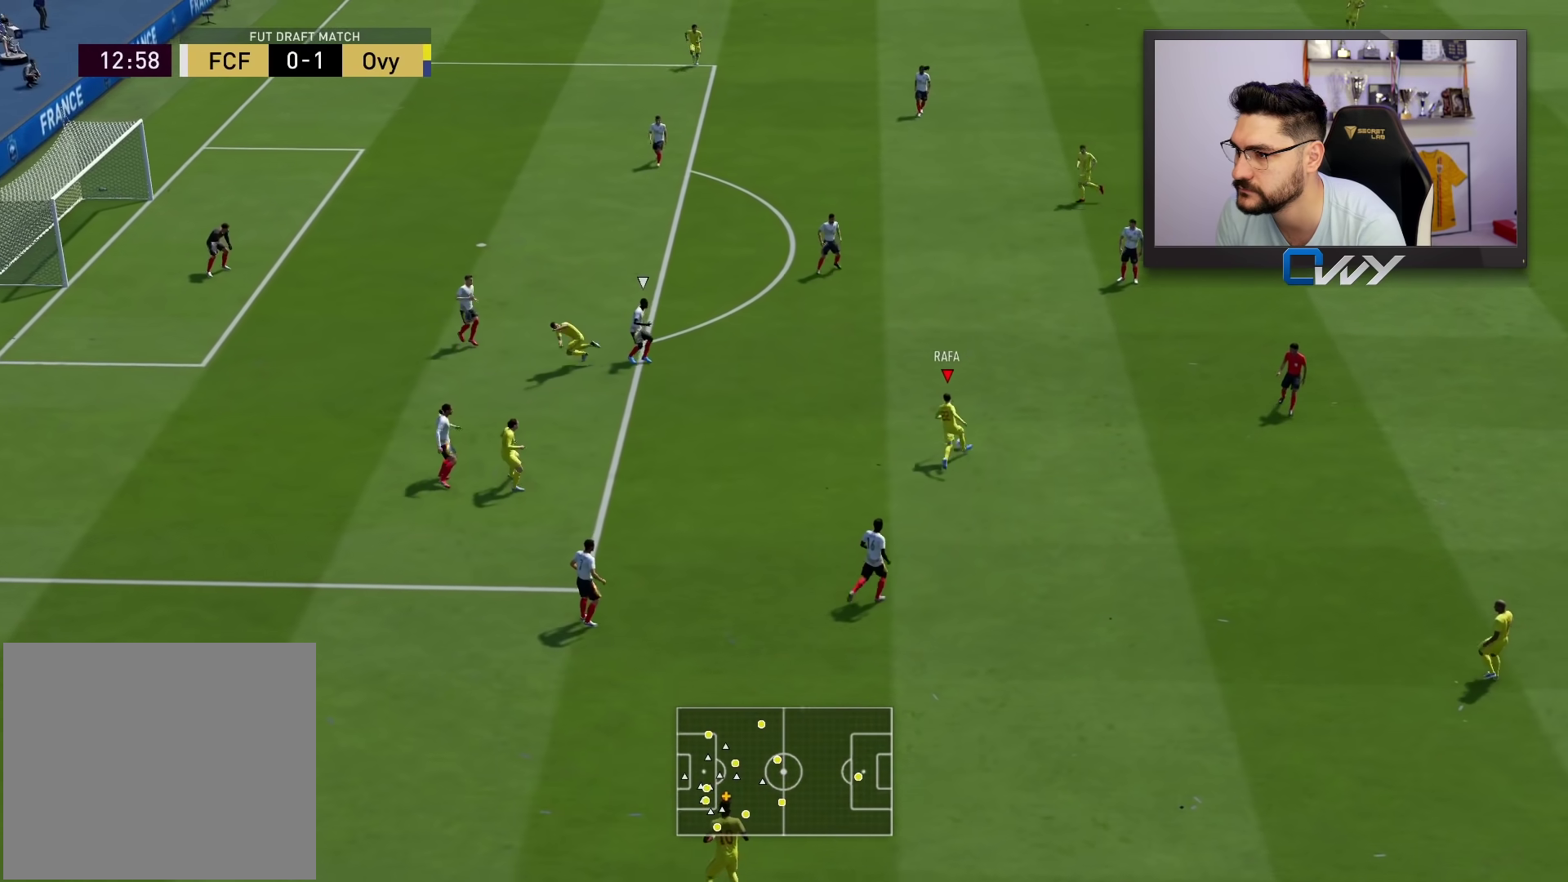
{"buttons": ["CROSS", "L3"], "left_stick": "left", "right_stick": "center", "events": [[350, "left_stick", "left"], [417, "L3", "down"], [433, "CROSS", "down"]]}
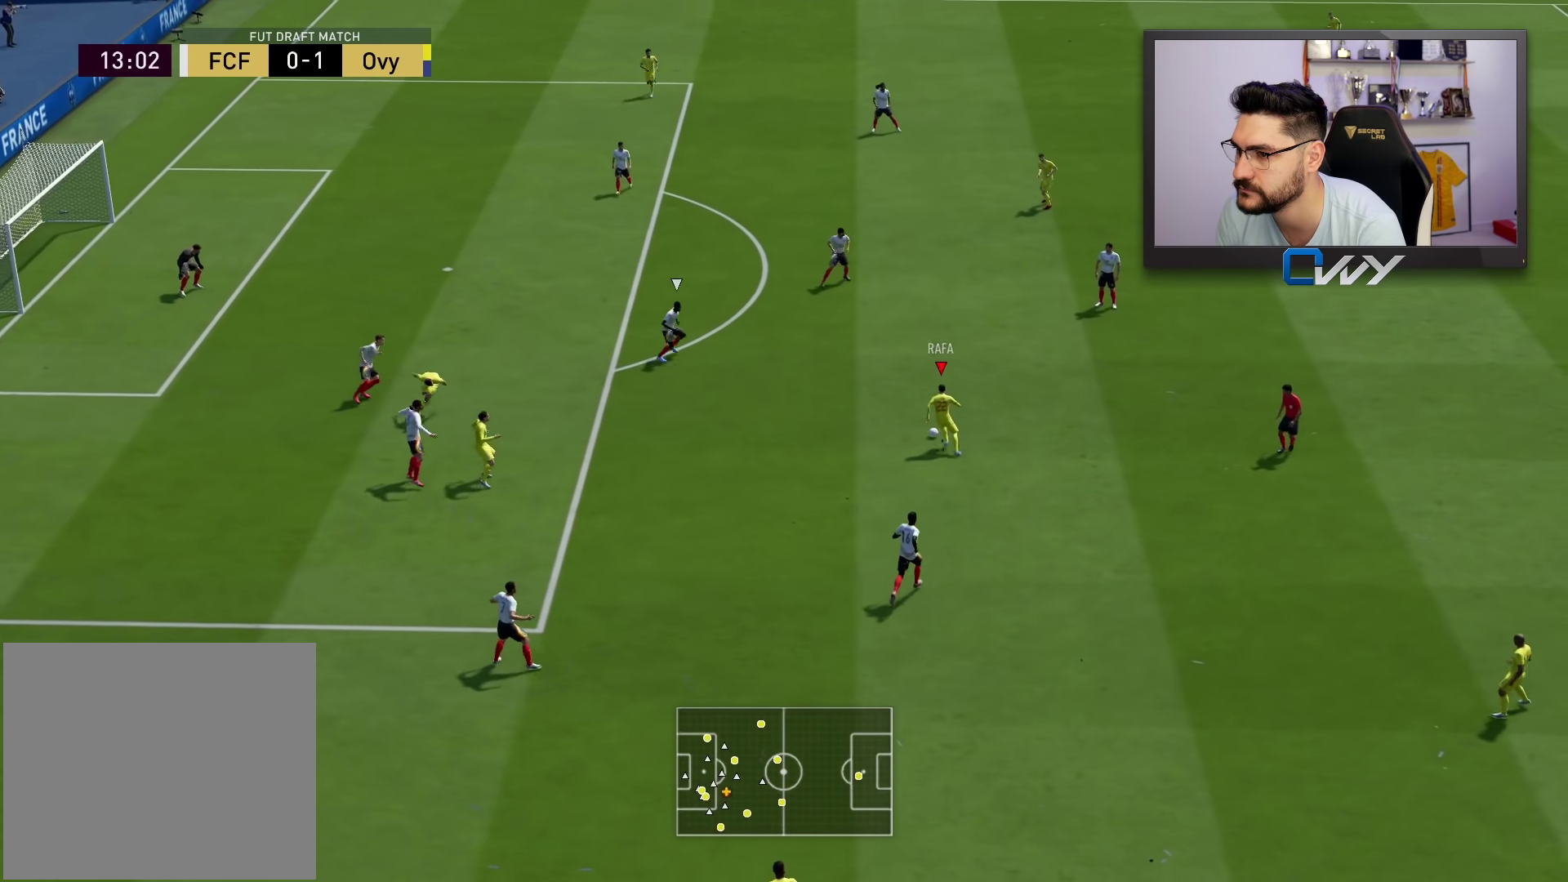
{"buttons": [], "left_stick": "up", "right_stick": "center", "events": [[17, "CROSS", "up"], [417, "L3", "up"], [467, "left_stick", "up"]]}
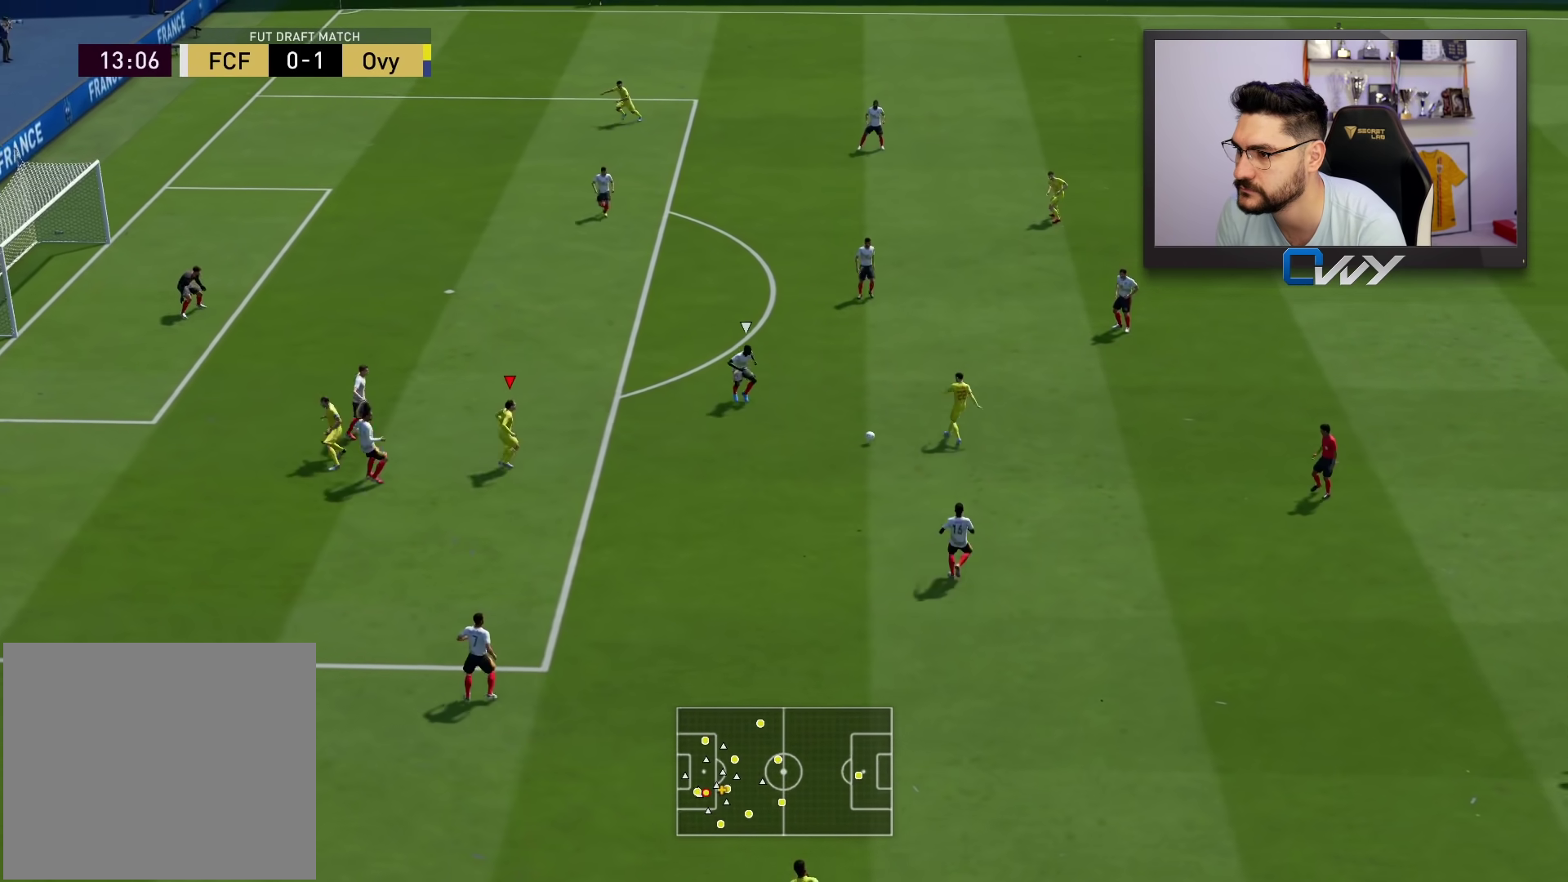
{"buttons": [], "left_stick": "up", "right_stick": "center", "events": []}
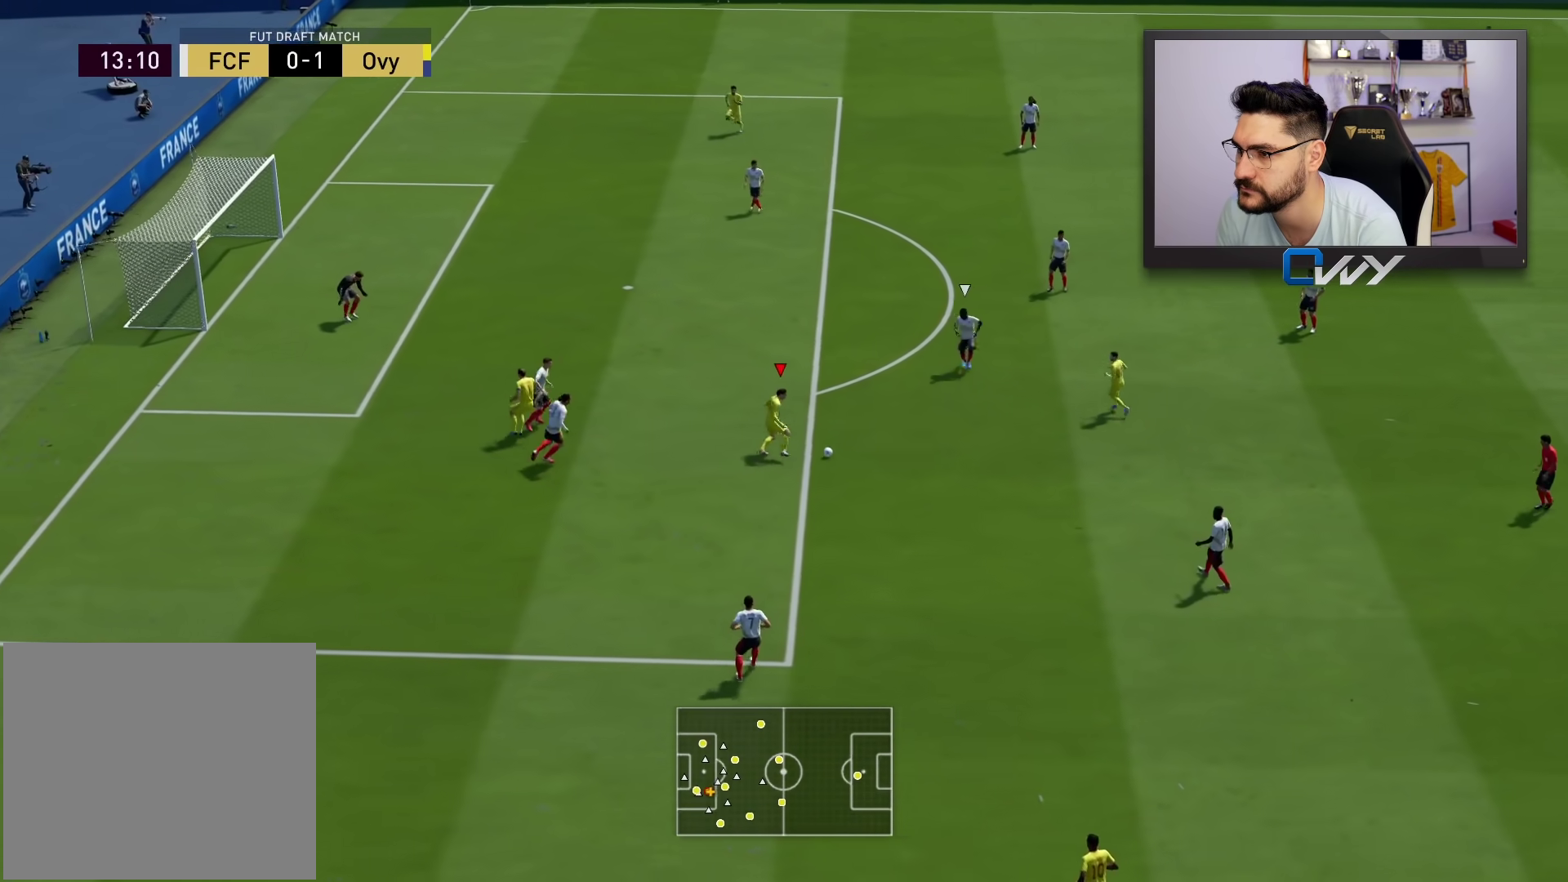
{"buttons": ["L3"], "left_stick": "down", "right_stick": "center", "events": [[267, "L3", "down"], [283, "left_stick", "left"], [350, "left_stick", "down"]]}
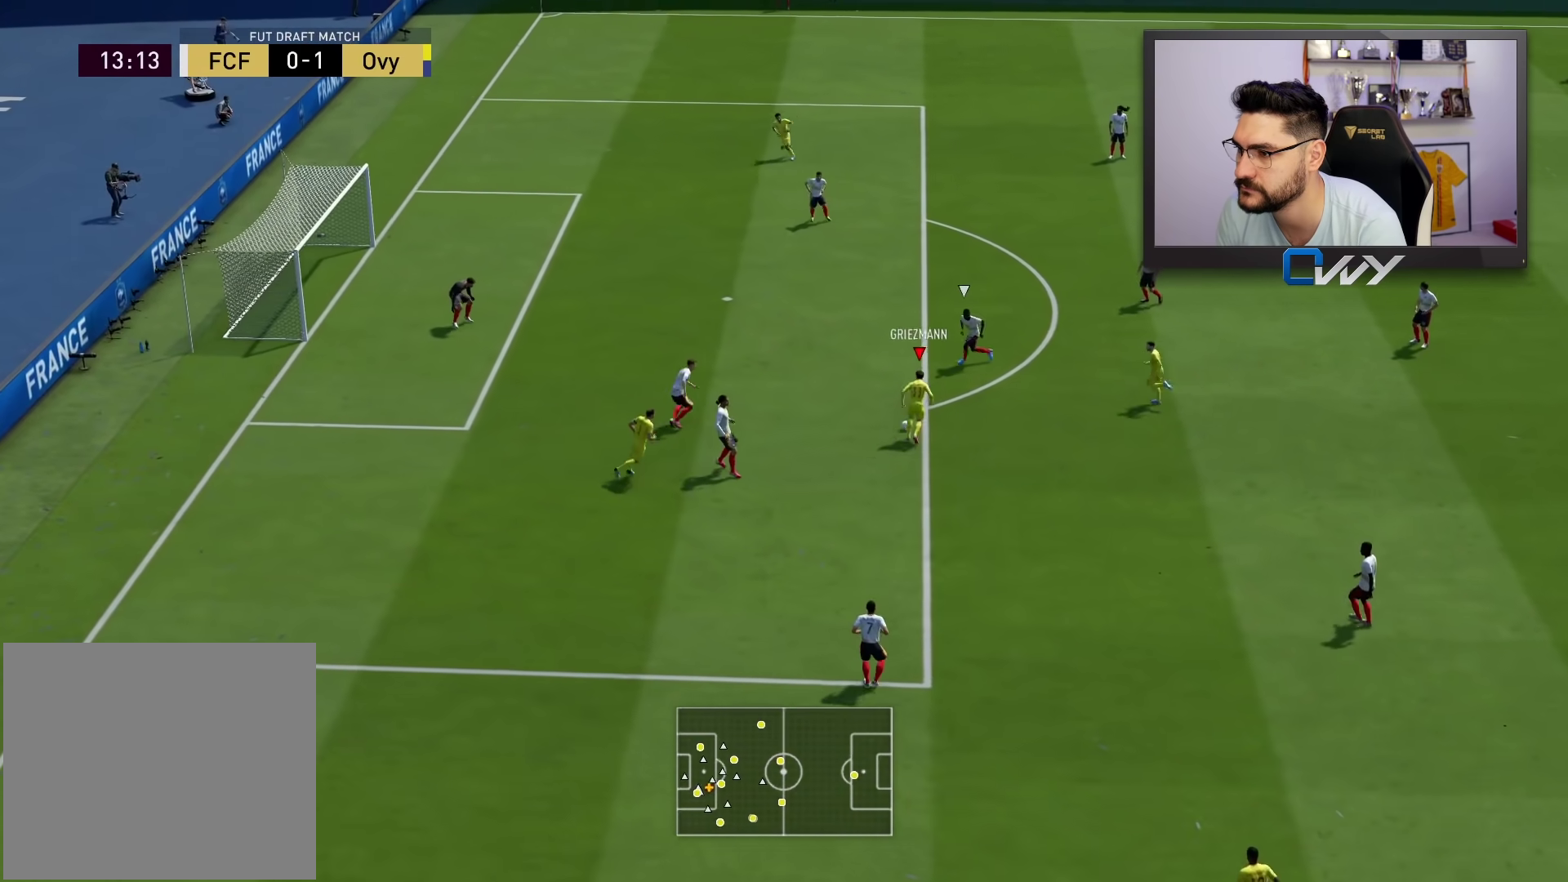
{"buttons": ["L3"], "left_stick": "down-left", "right_stick": "center", "events": [[333, "left_stick", "down-left"]]}
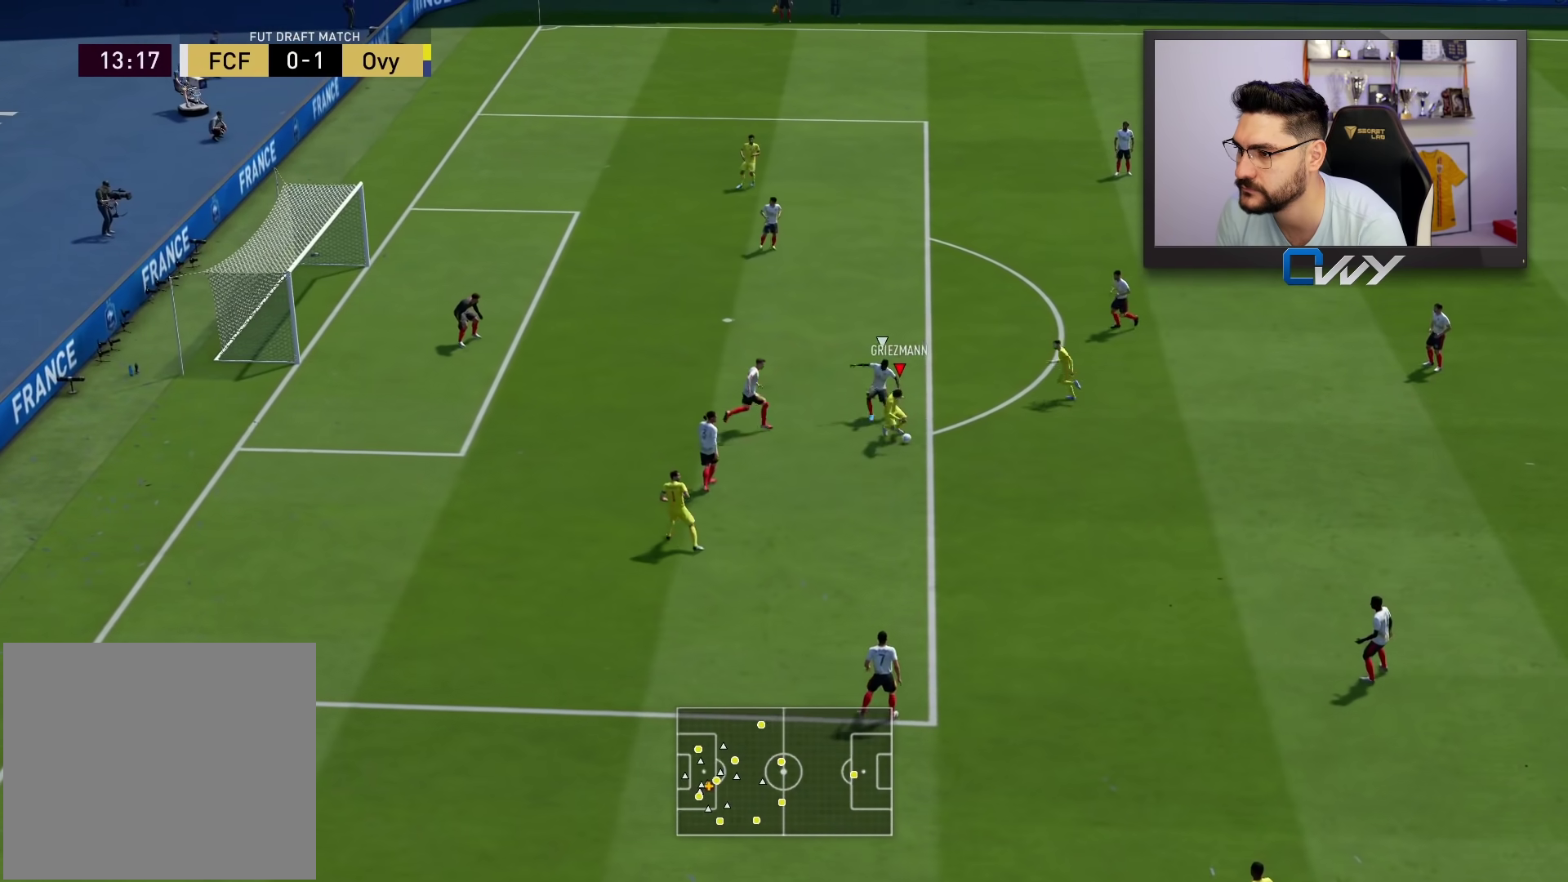
{"buttons": ["L3"], "left_stick": "left", "right_stick": "center", "events": [[200, "left_stick", "left"]]}
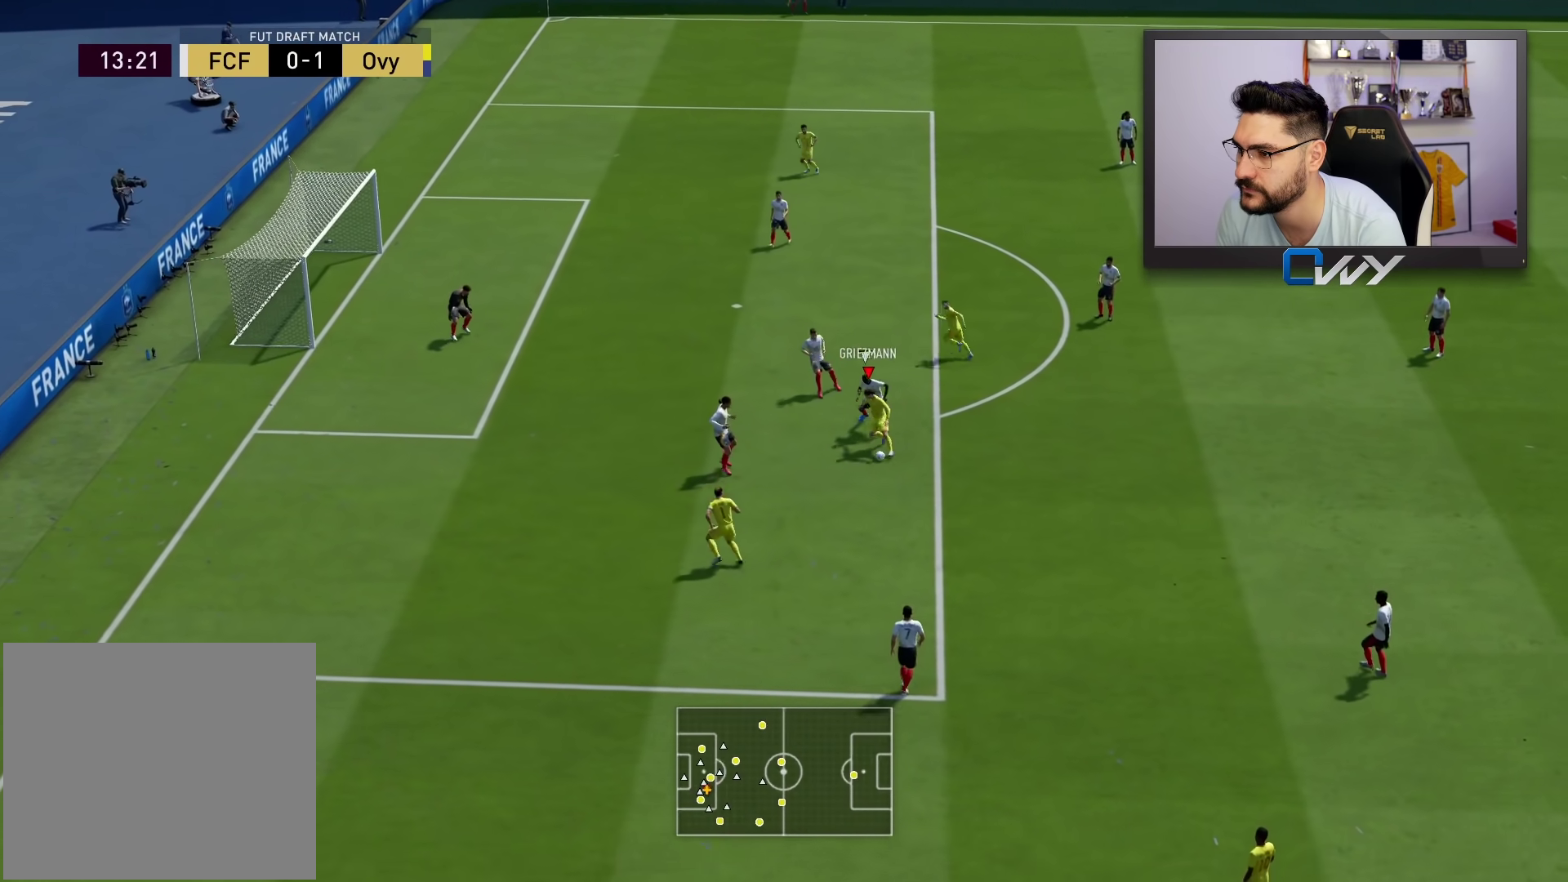
{"buttons": ["L3"], "left_stick": "up", "right_stick": "center", "events": [[33, "left_stick", "up-left"], [267, "left_stick", "up"]]}
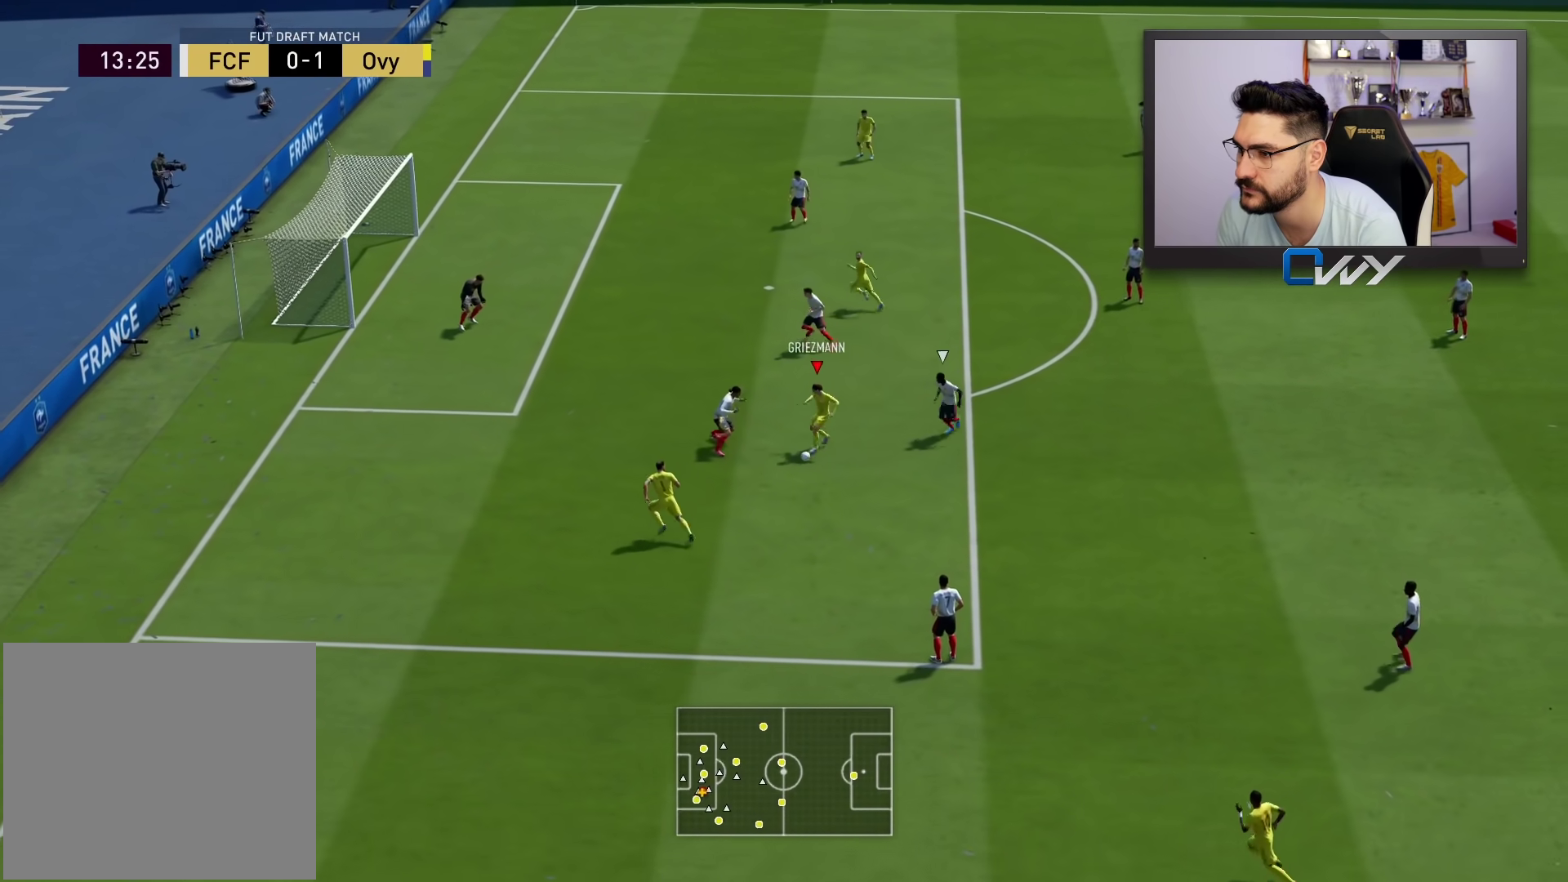
{"buttons": ["L3"], "left_stick": "down-left", "right_stick": "center", "events": [[333, "left_stick", "down-left"]]}
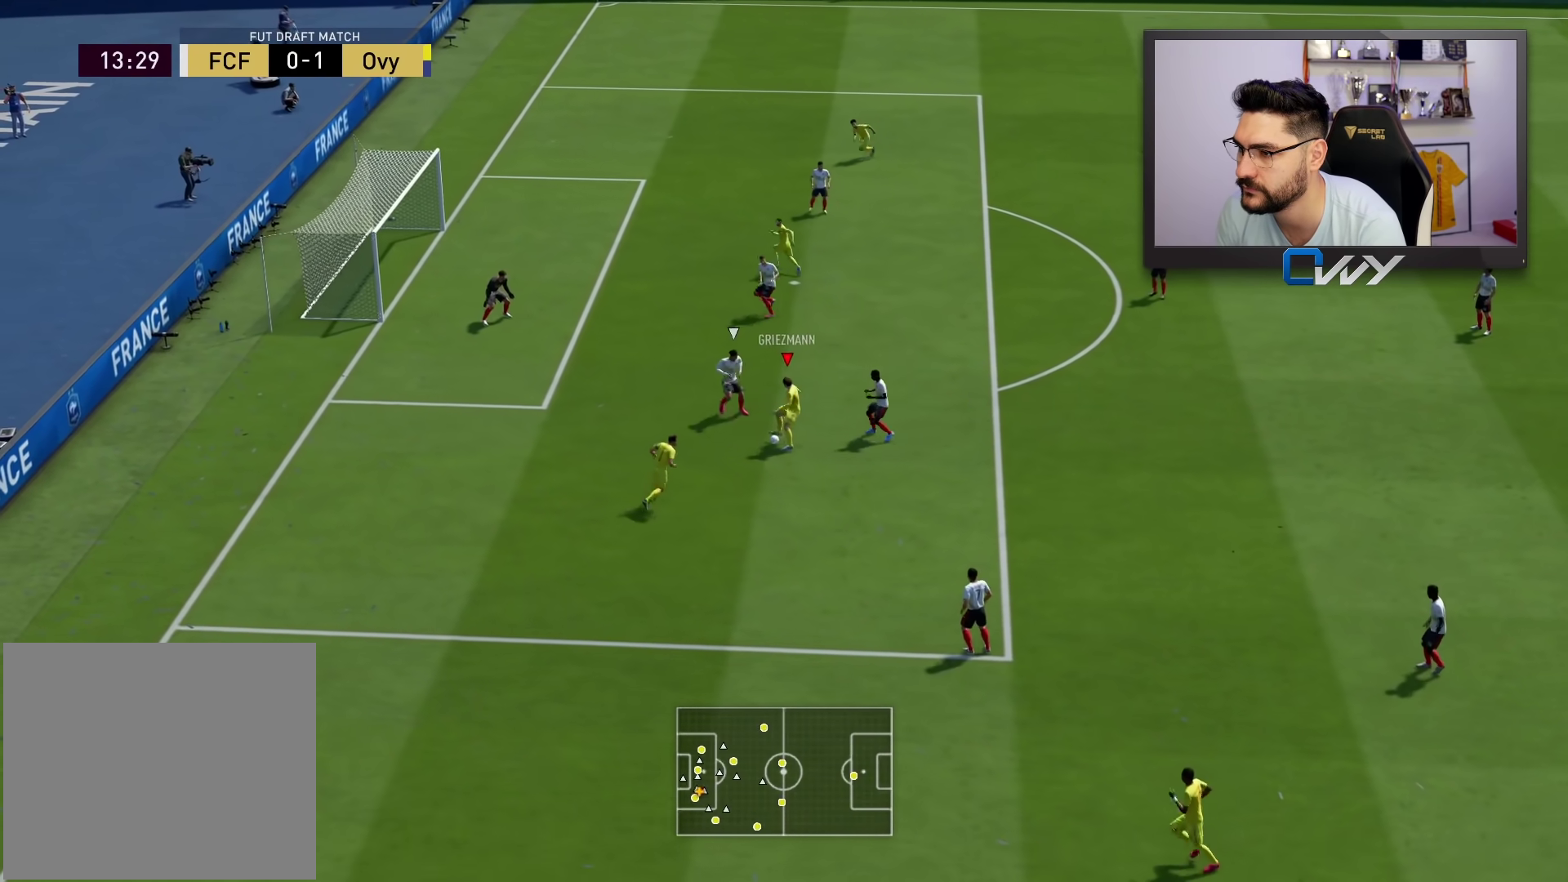
{"buttons": ["L3"], "left_stick": "left", "right_stick": "center", "events": [[500, "left_stick", "left"]]}
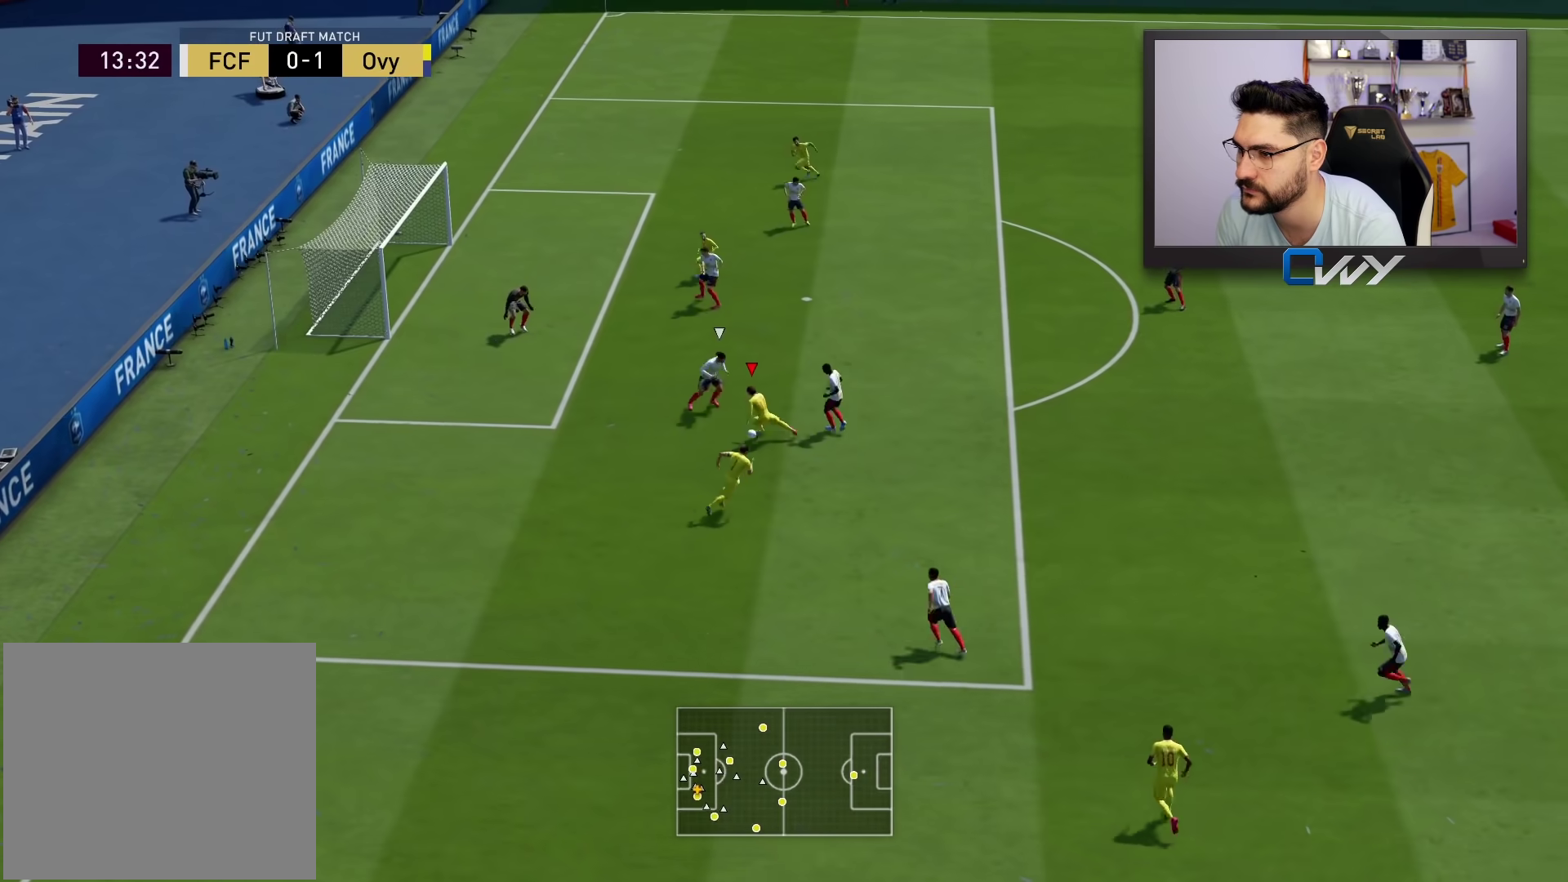
{"buttons": ["CIRCLE", "L3"], "left_stick": "up-left", "right_stick": "center", "events": [[350, "left_stick", "up-left"], [383, "CIRCLE", "down"]]}
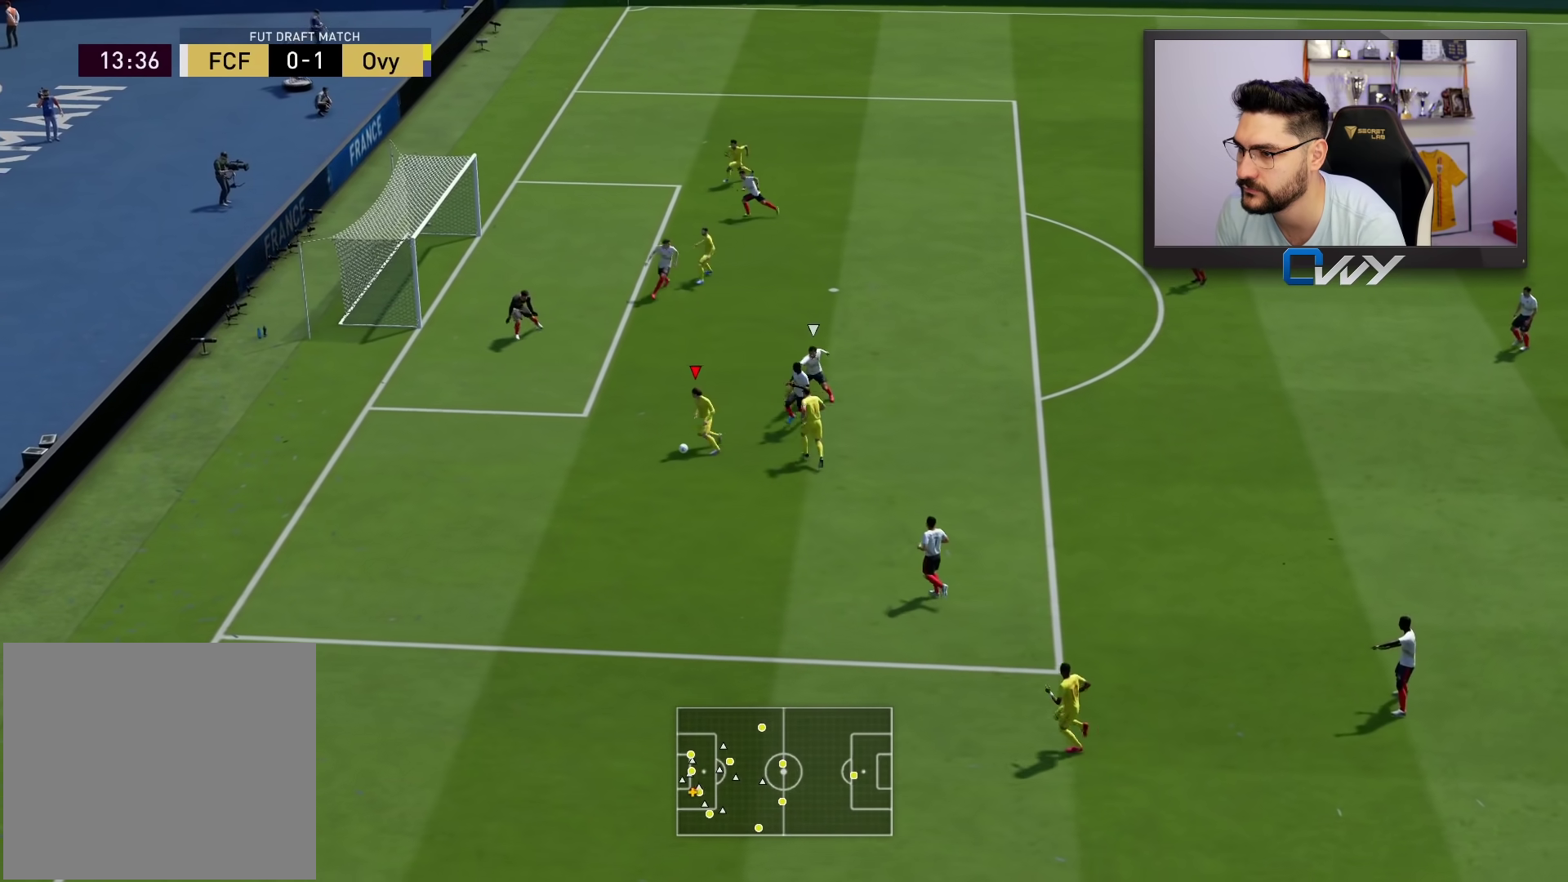
{"buttons": ["L3"], "left_stick": "up-left", "right_stick": "center", "events": [[83, "CIRCLE", "up"]]}
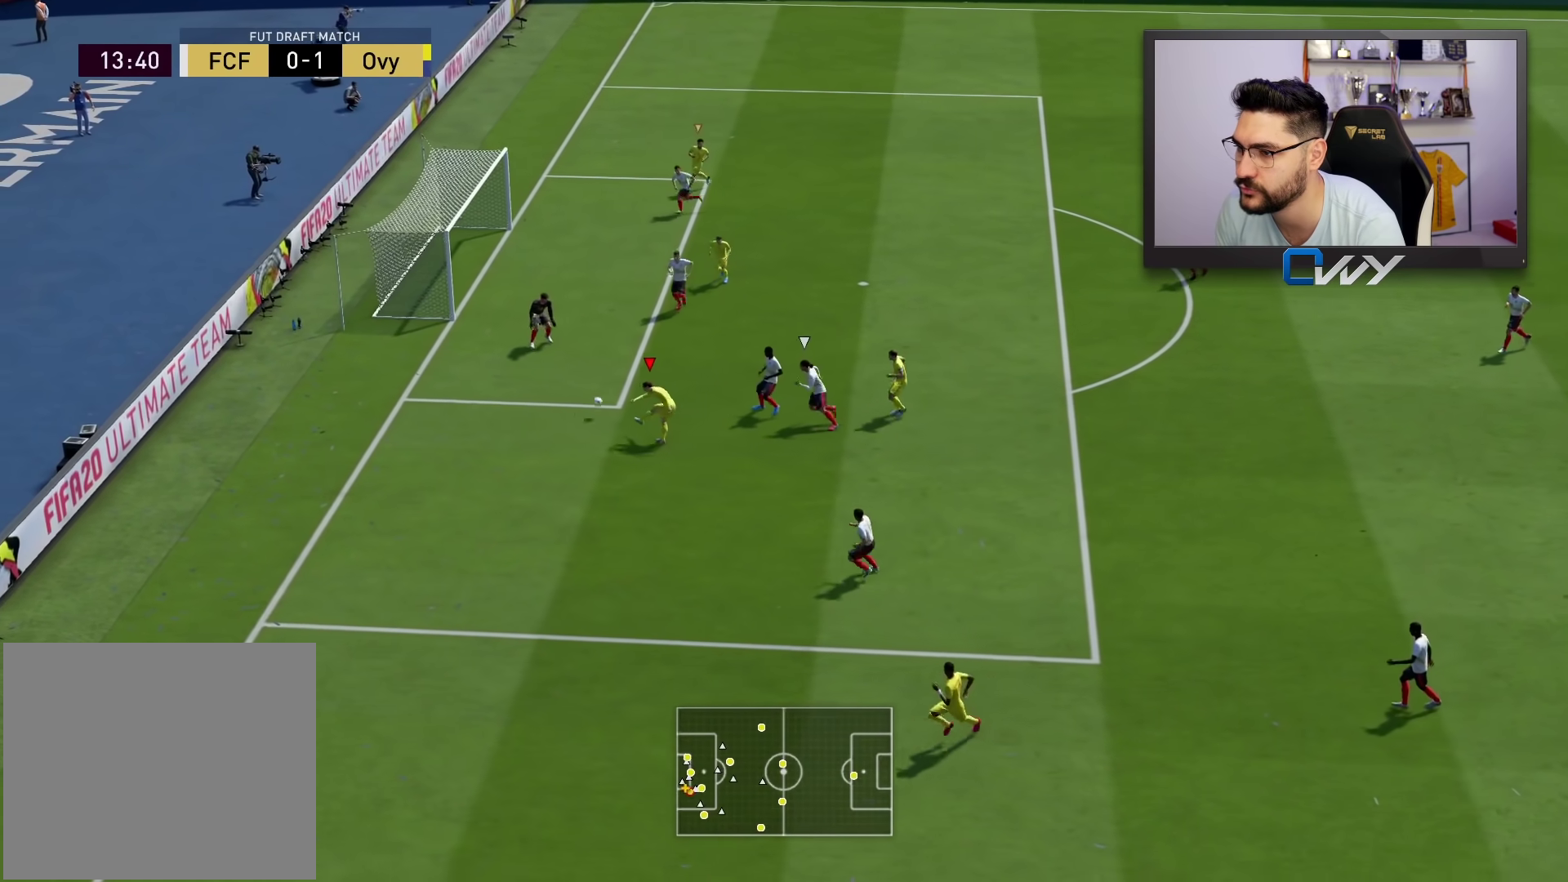
{"buttons": ["L3"], "left_stick": "up-left", "right_stick": "center", "events": []}
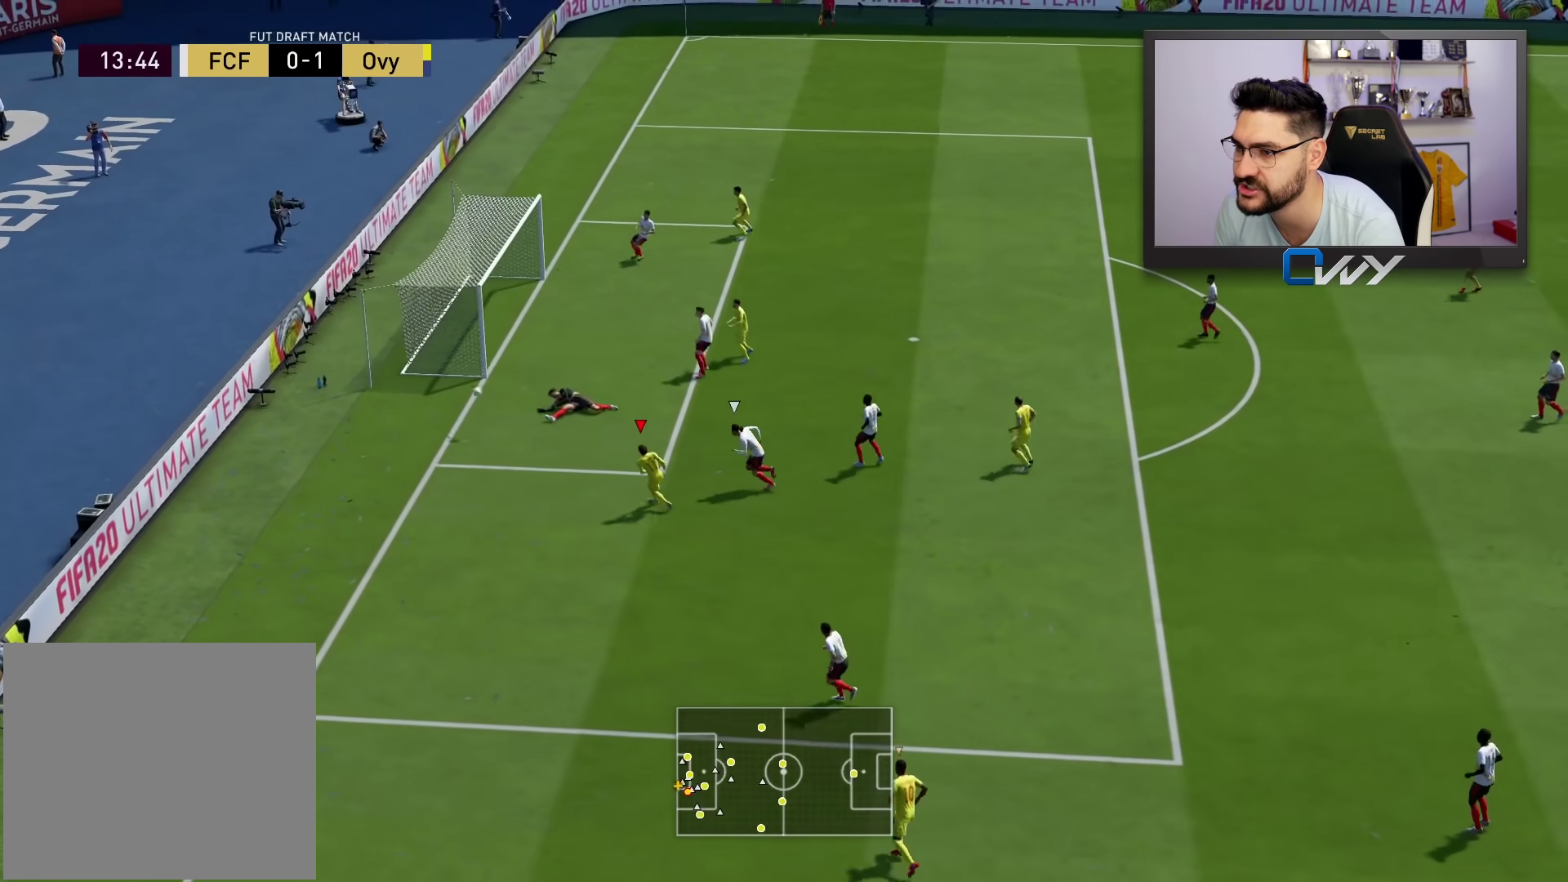
{"buttons": [], "left_stick": "down", "right_stick": "center", "events": [[250, "L3", "up"], [267, "left_stick", "down-left"], [450, "left_stick", "down"]]}
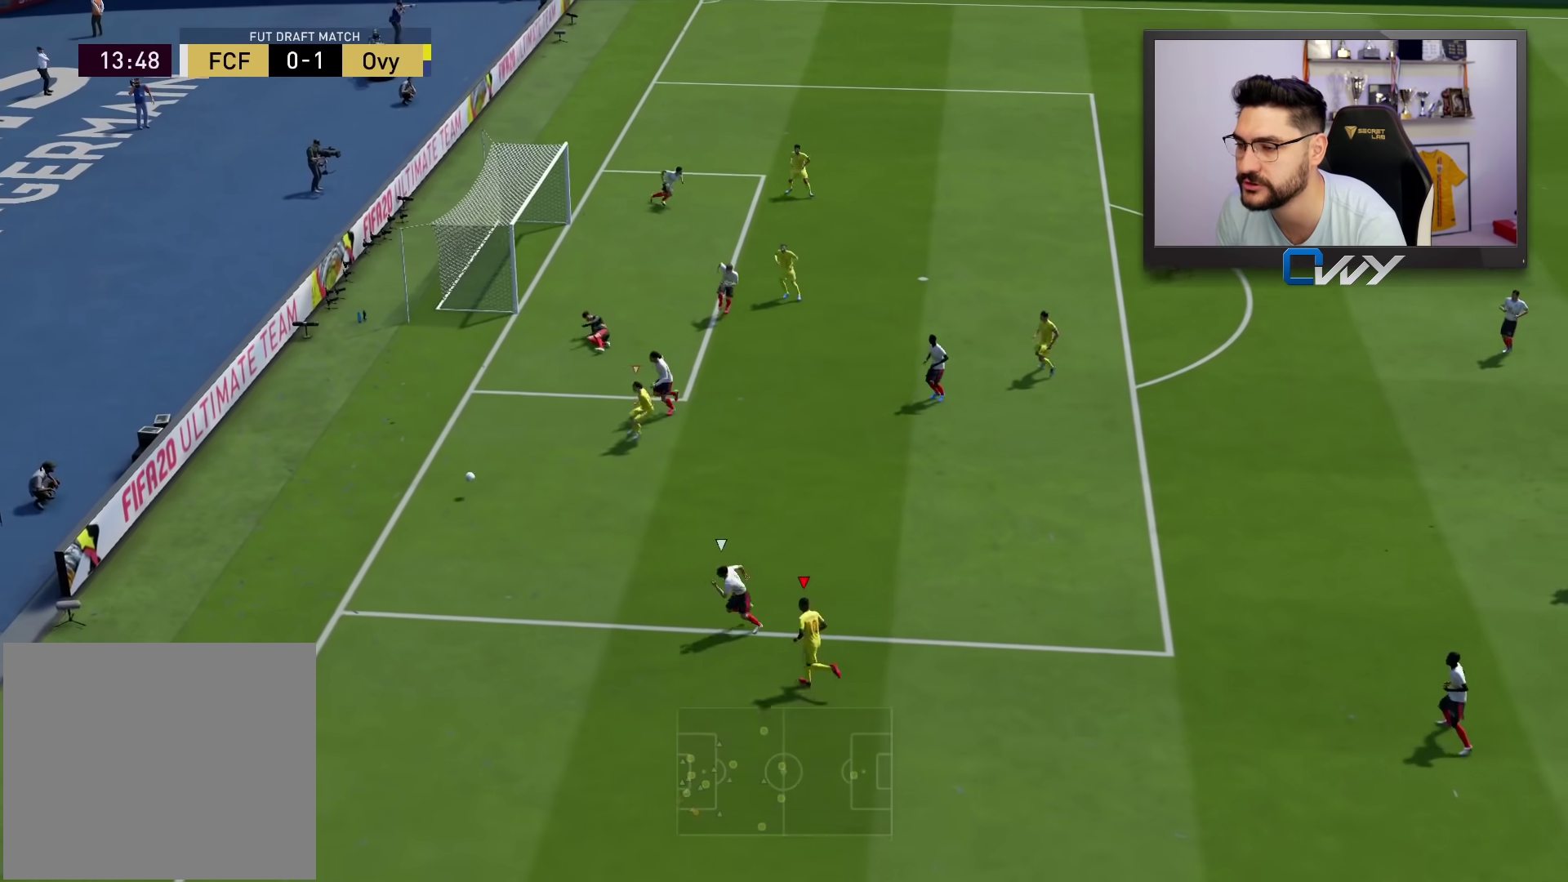
{"buttons": ["R2", "L3"], "left_stick": "down-left", "right_stick": "center", "events": [[67, "R2", "down"], [217, "left_stick", "down-left"], [283, "L3", "down"]]}
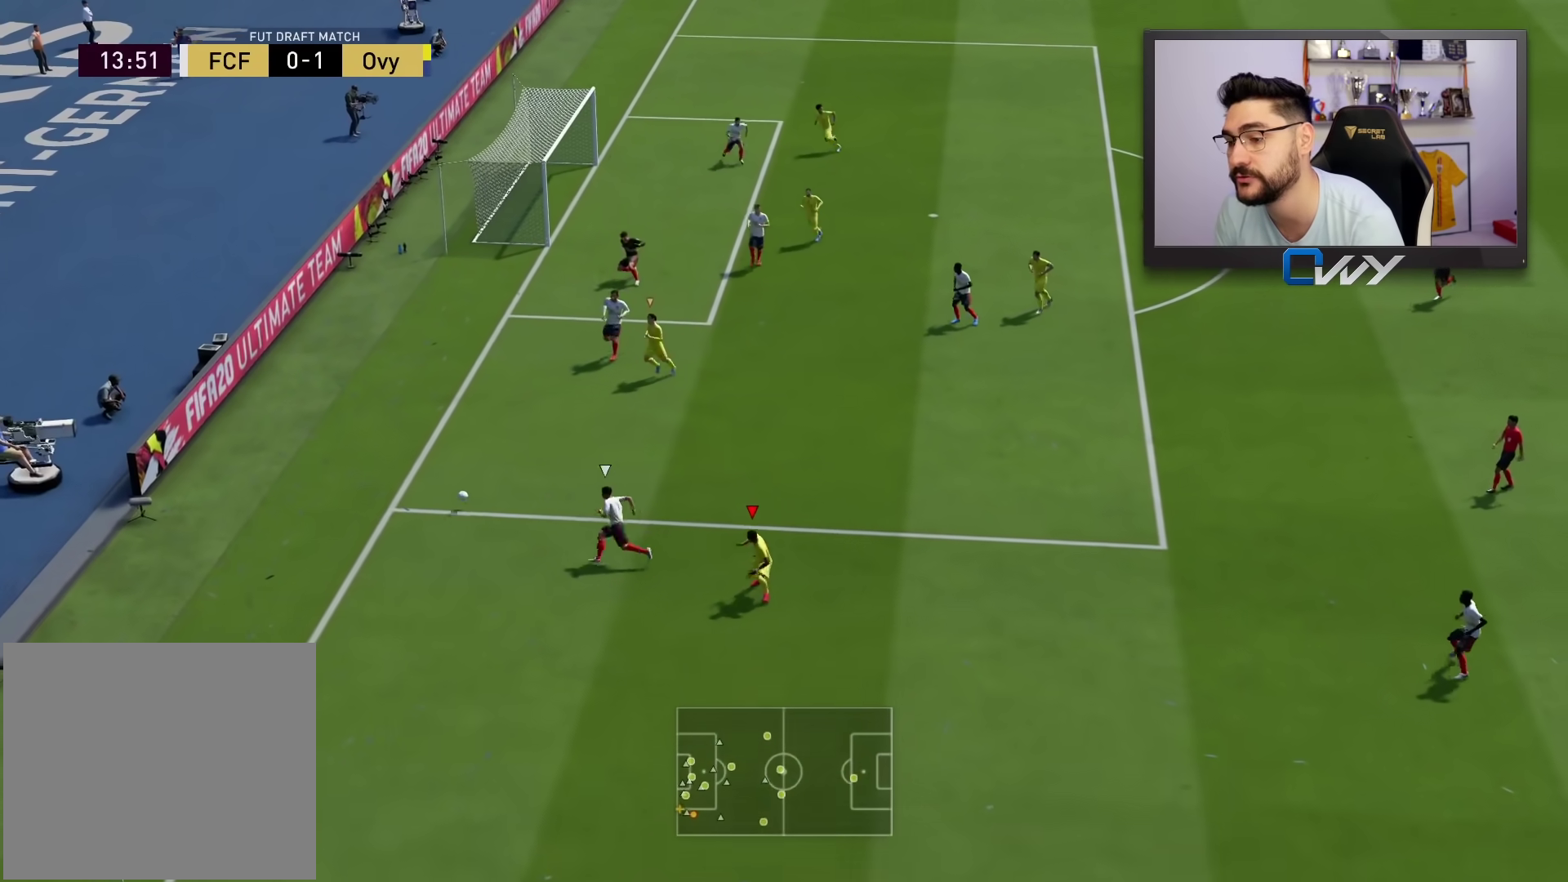
{"buttons": ["L2", "R2", "L3"], "left_stick": "left", "right_stick": "center", "events": [[100, "left_stick", "left"], [467, "L2", "down"]]}
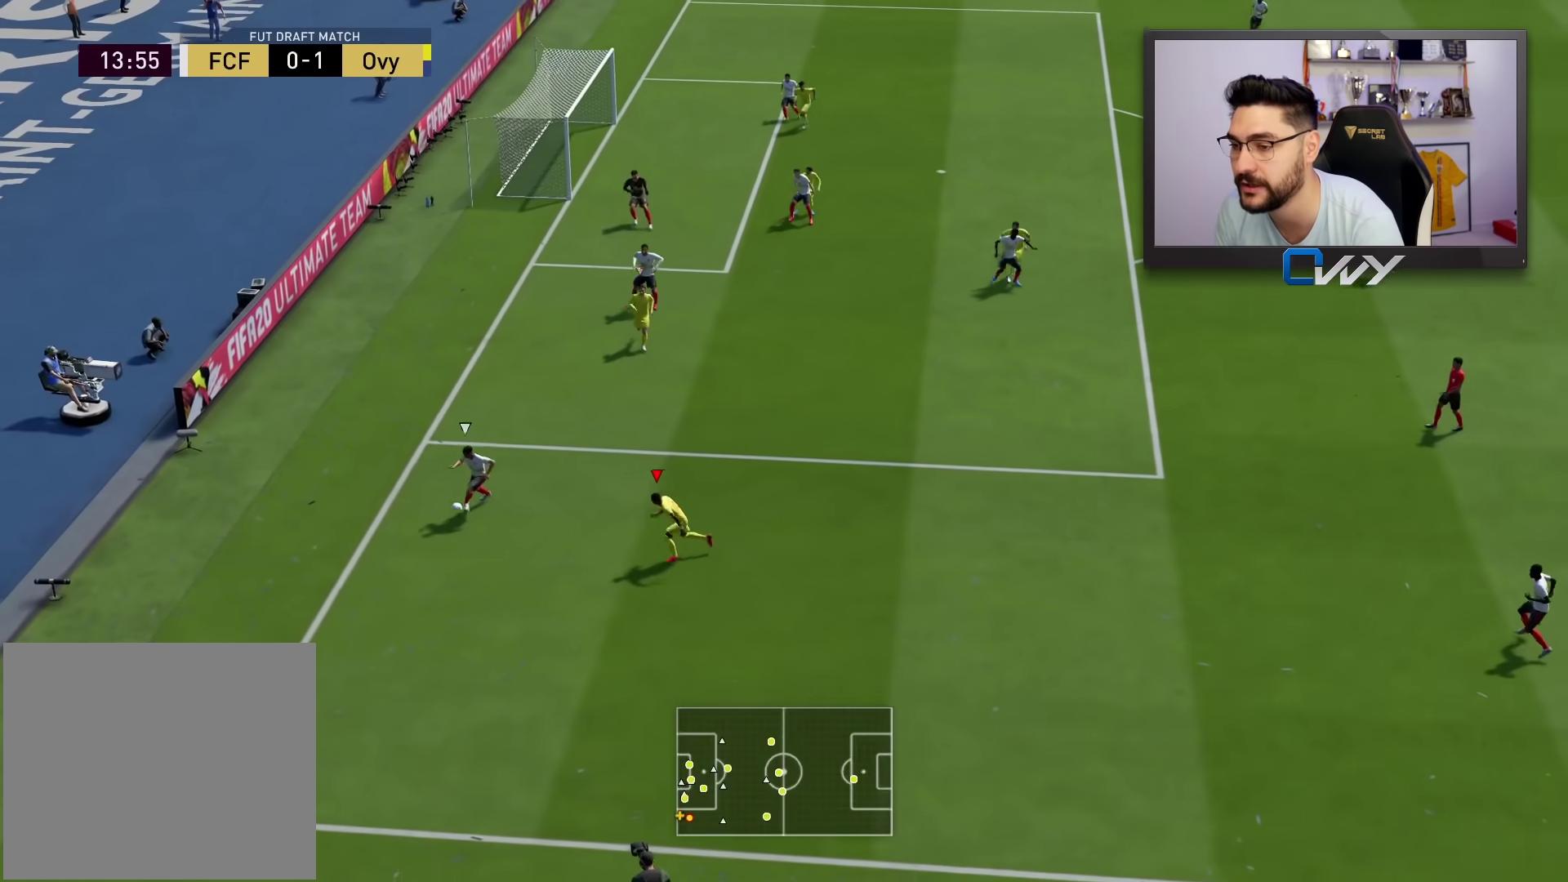
{"buttons": ["L3"], "left_stick": "up-left", "right_stick": "center", "events": [[367, "L2", "up"], [367, "R2", "up"], [367, "left_stick", "up-left"]]}
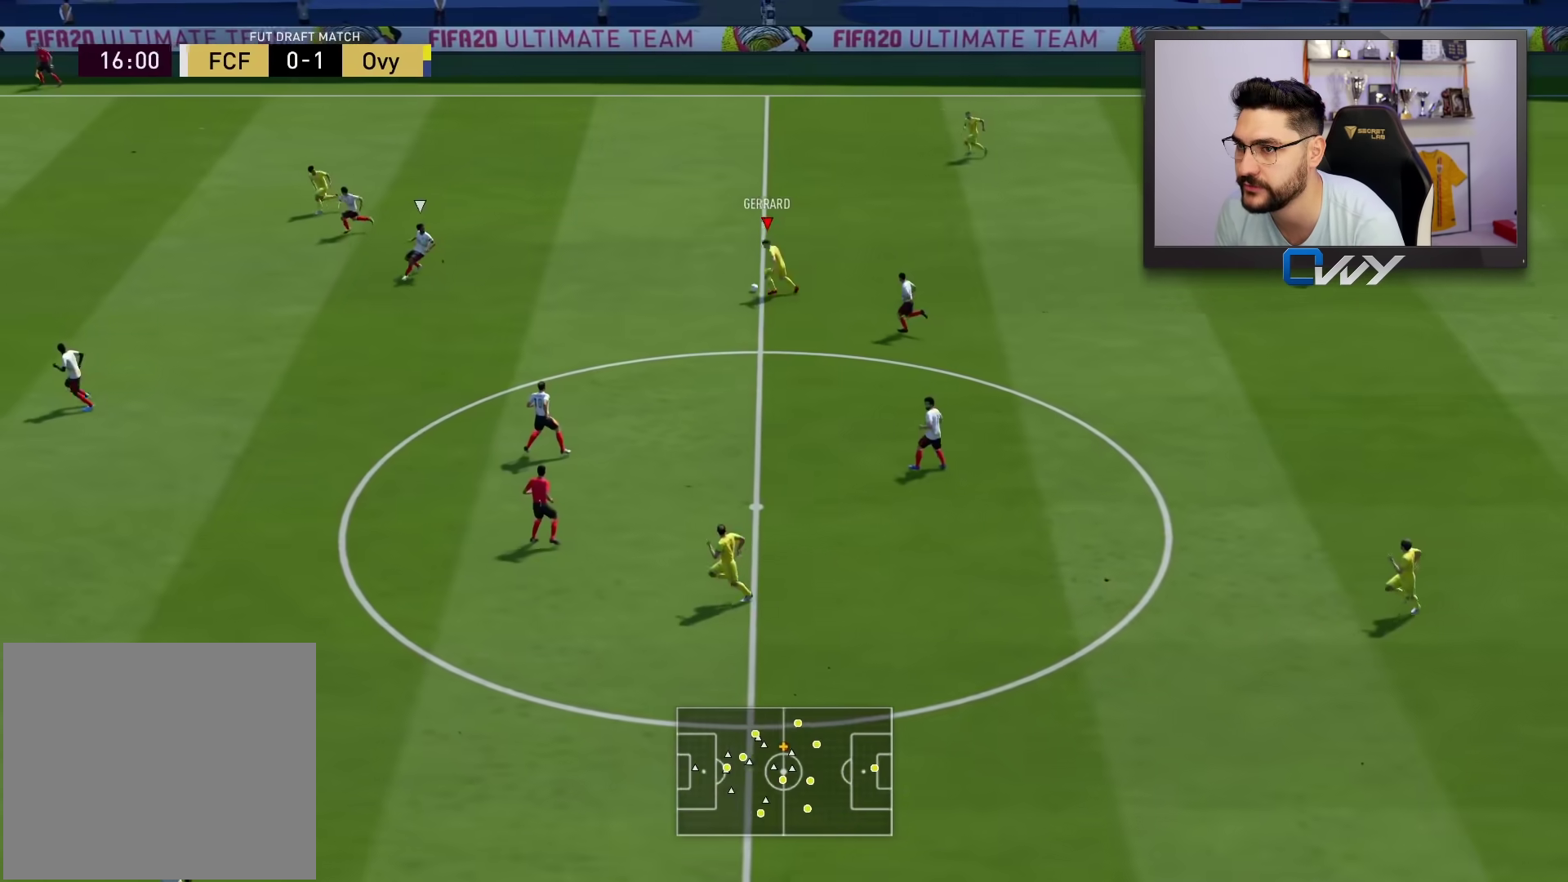
{"buttons": ["L3"], "left_stick": "up-left", "right_stick": "center", "events": [[67, "L1", "down"], [83, "TRIANGLE", "down"], [250, "L1", "up"], [250, "TRIANGLE", "up"]]}